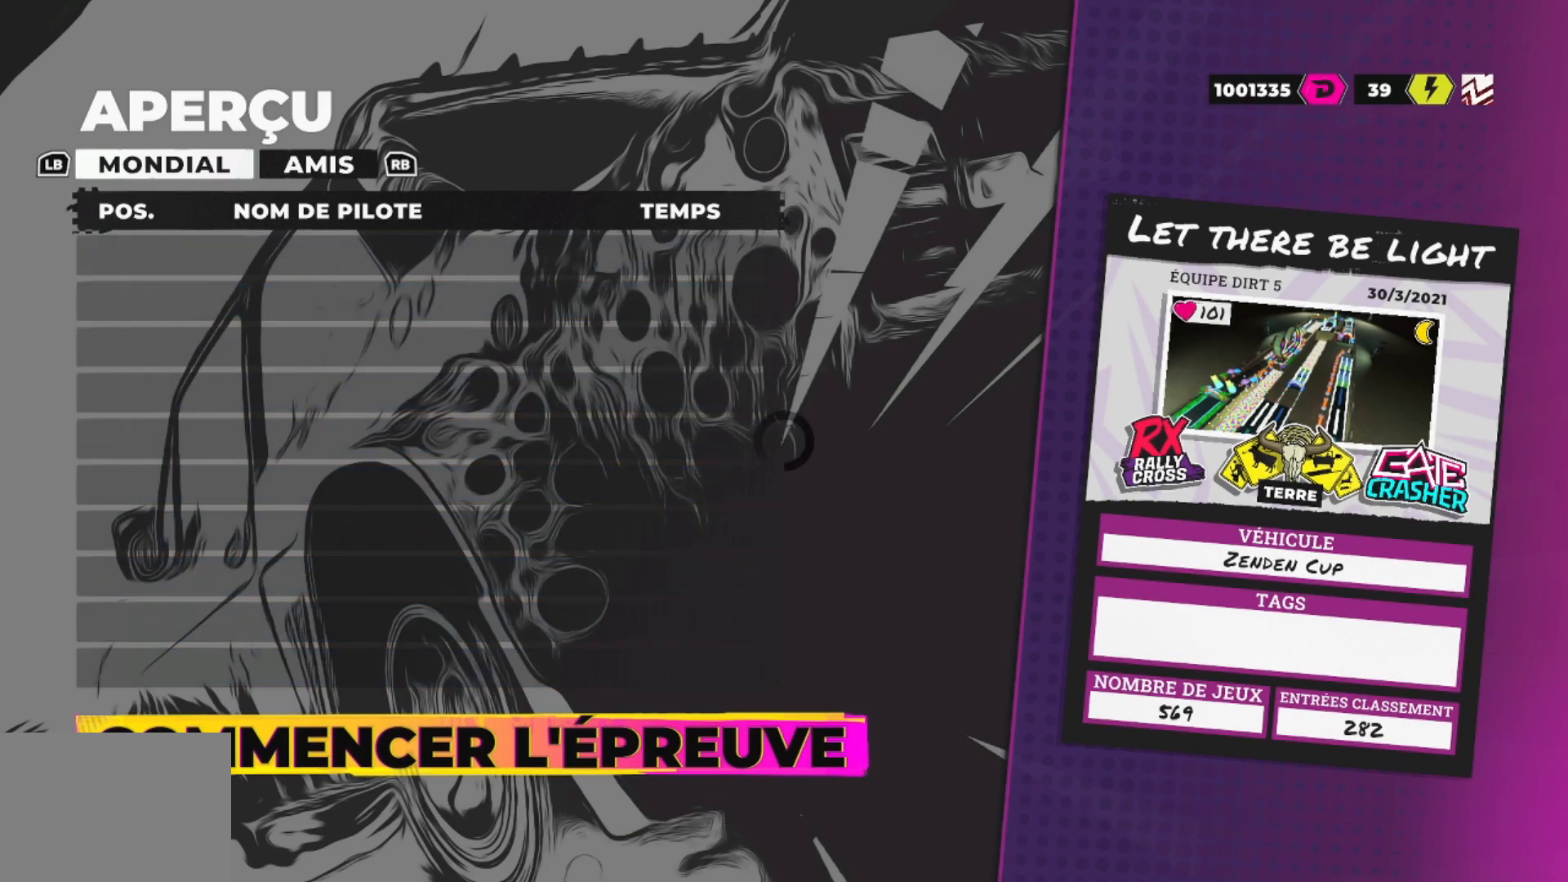
Gameplay with a controller (Xbox layout); each line is a JSON object with the inputs held at the frame after it. "events" lists button and stick changes between this image and that frame as [ms after this image, input, new state], when the widget could be followed in between.
{"buttons": [], "left_stick": "center", "right_stick": "center", "events": [[383, "A", "down"], [483, "A", "up"]]}
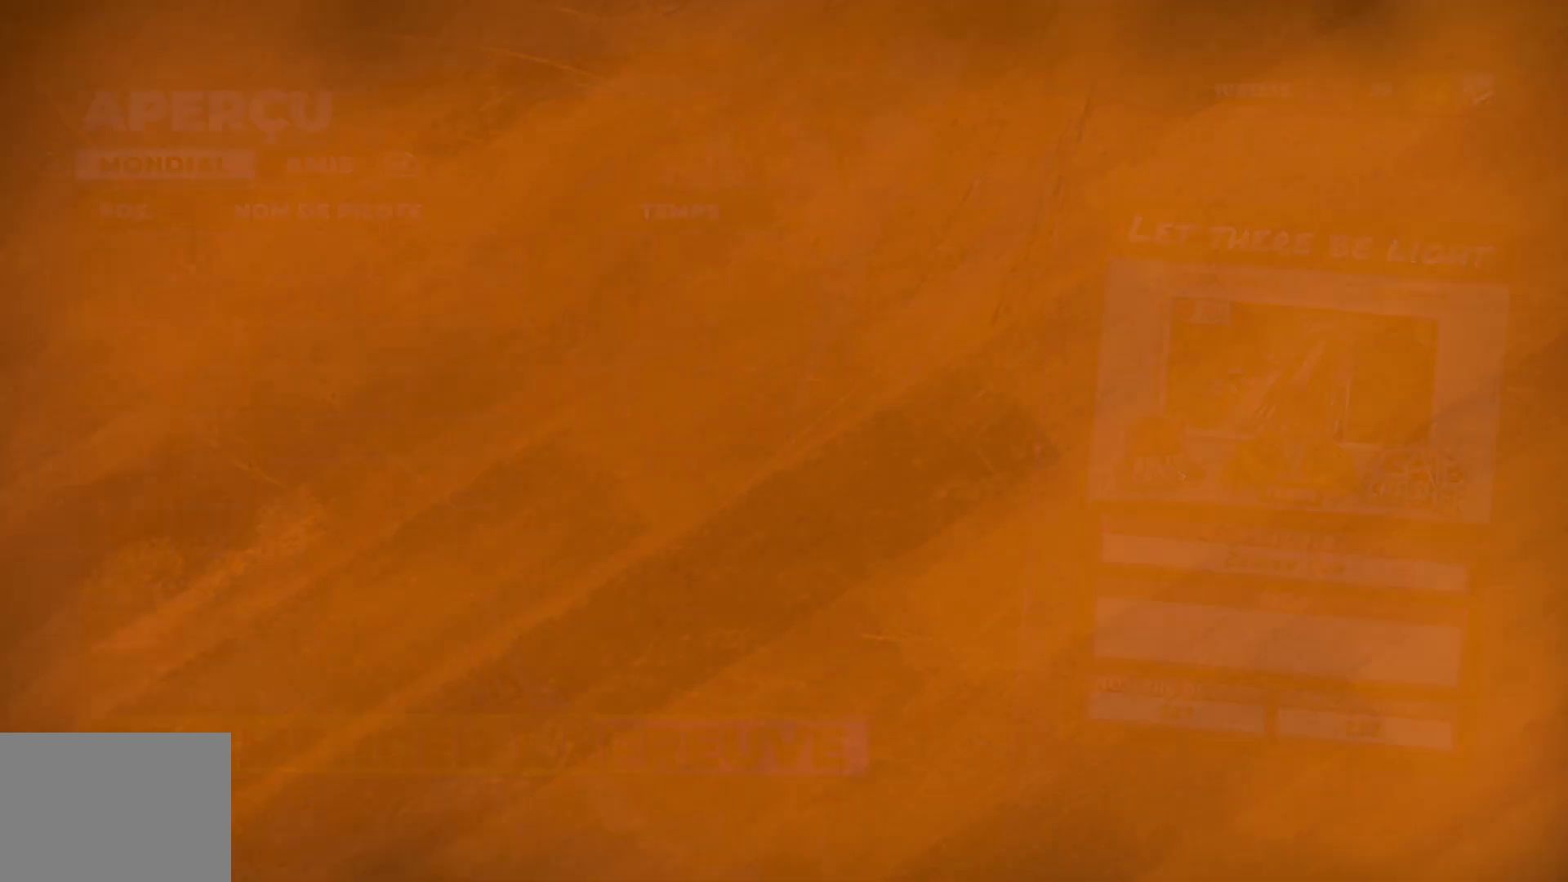
{"buttons": [], "left_stick": "center", "right_stick": "center", "events": [[384, "A", "down"], [484, "A", "up"]]}
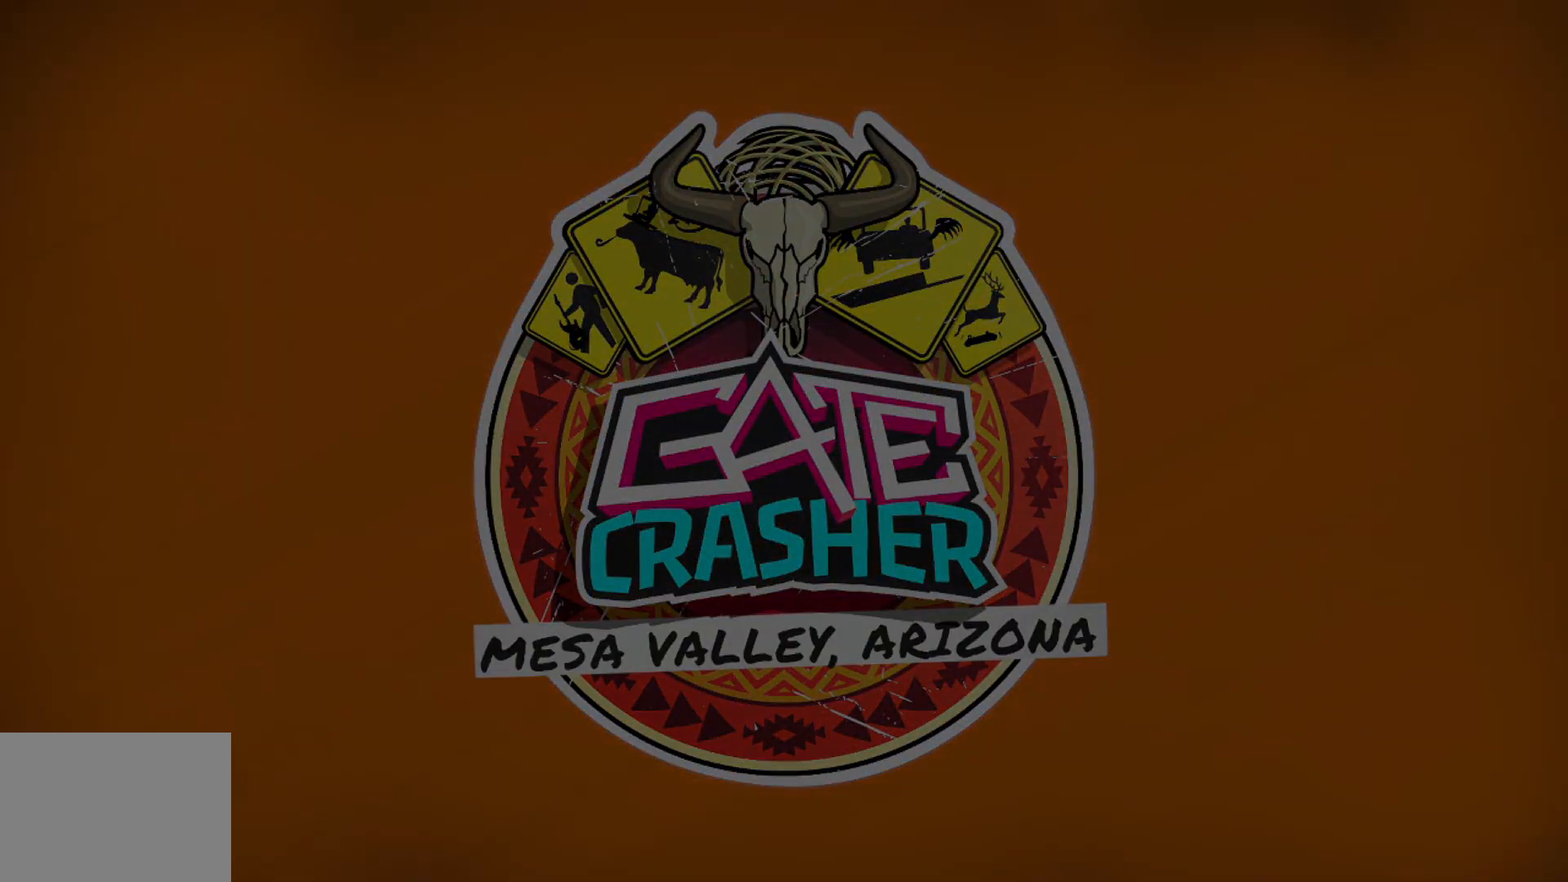
{"buttons": ["R2"], "left_stick": "center", "right_stick": "center", "events": [[250, "R2", "down"]]}
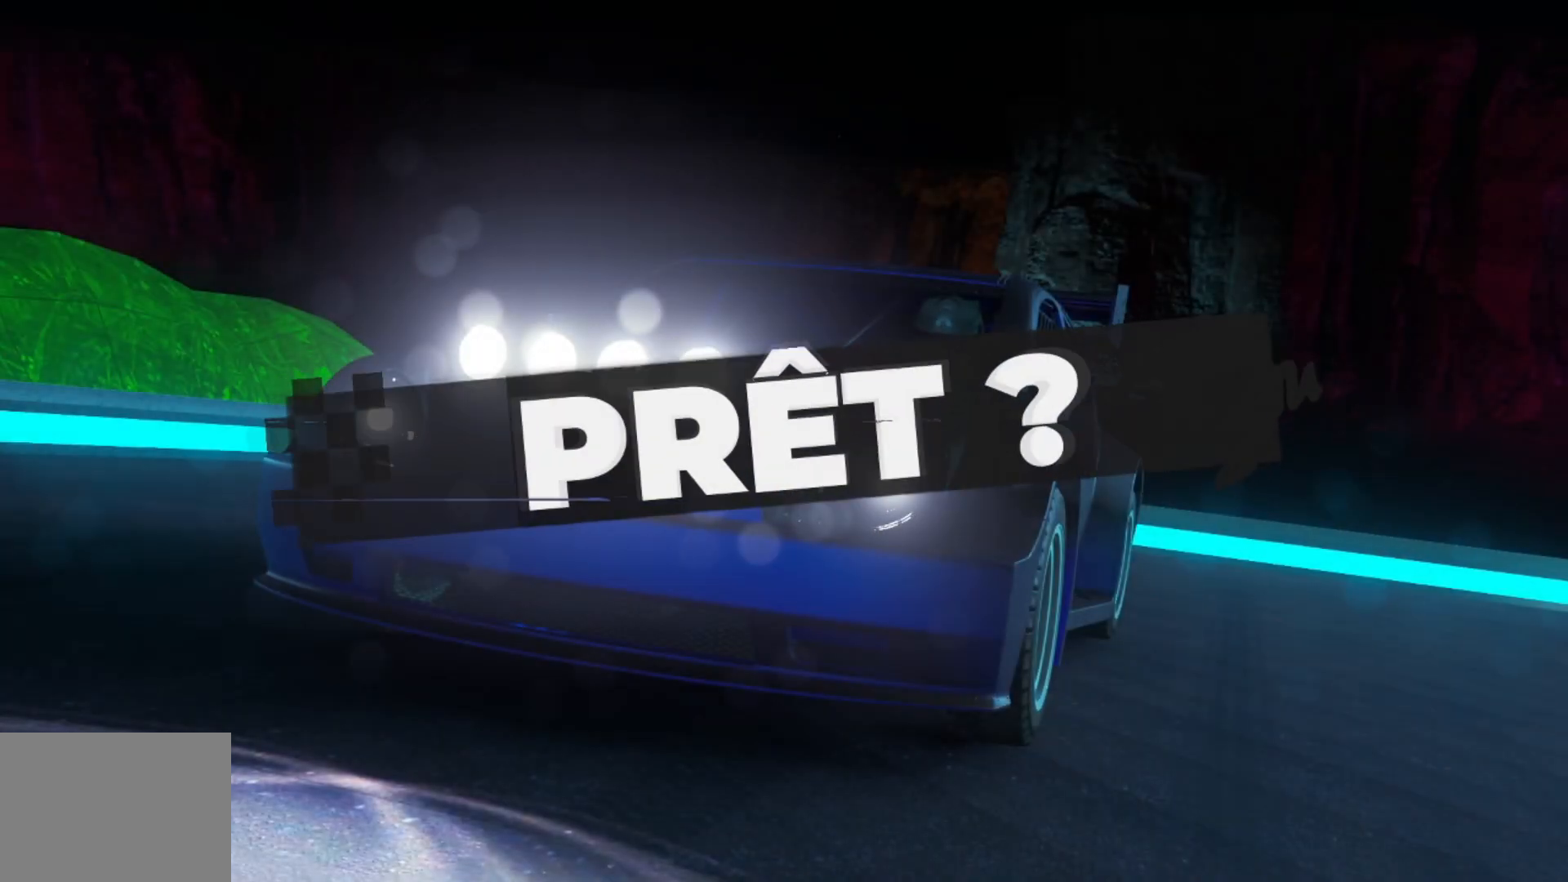
{"buttons": [], "left_stick": "center", "right_stick": "center", "events": [[451, "R2", "up"]]}
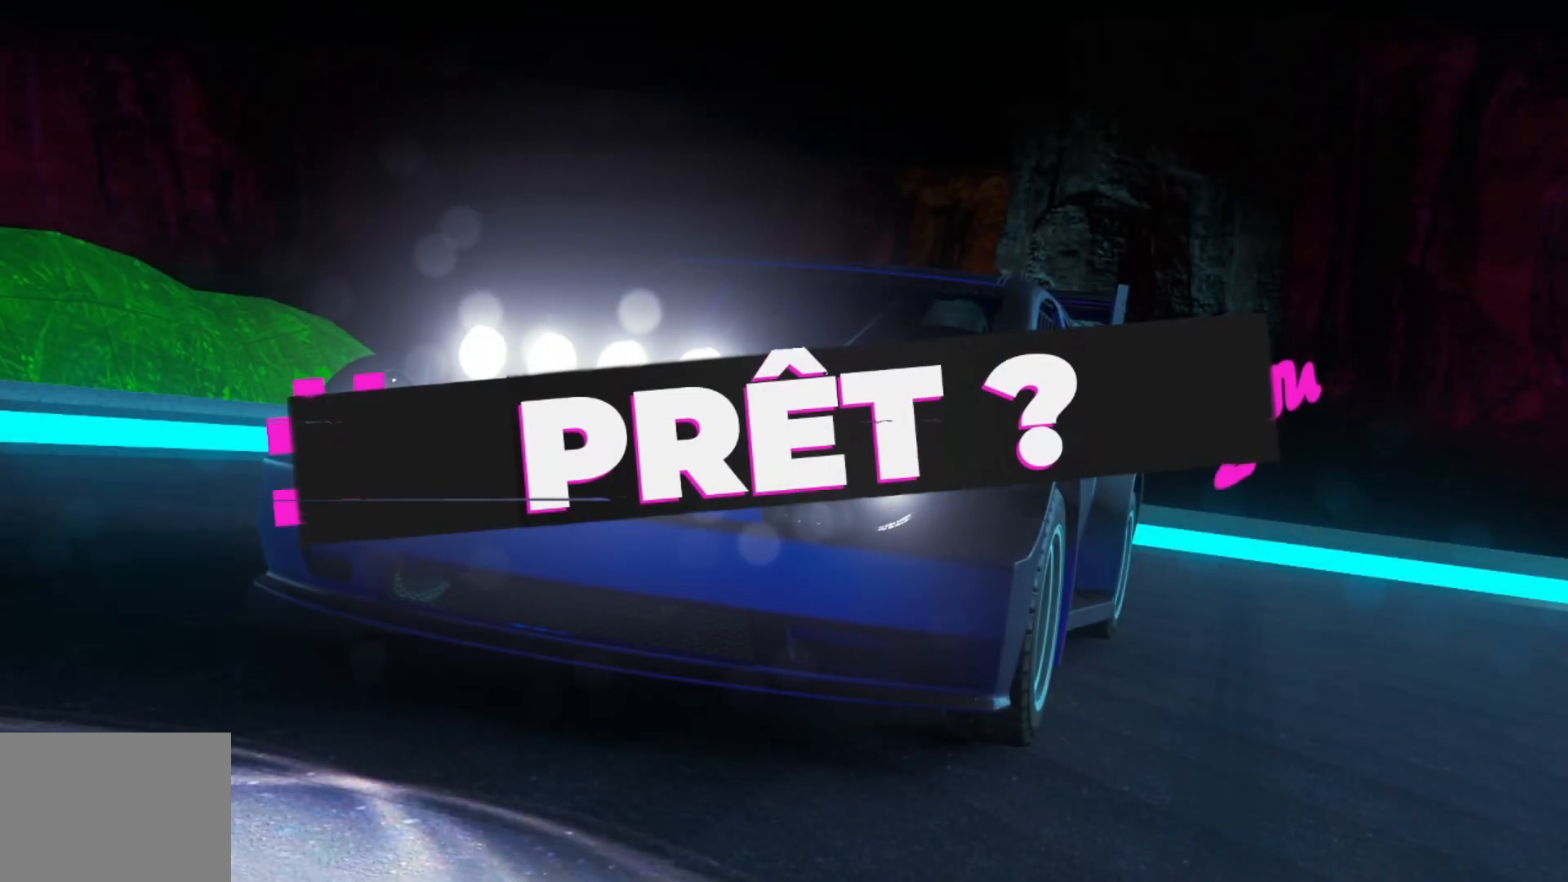
{"buttons": [], "left_stick": "center", "right_stick": "center", "events": [[100, "R2", "down"], [216, "R2", "up"], [317, "R2", "down"], [433, "R2", "up"]]}
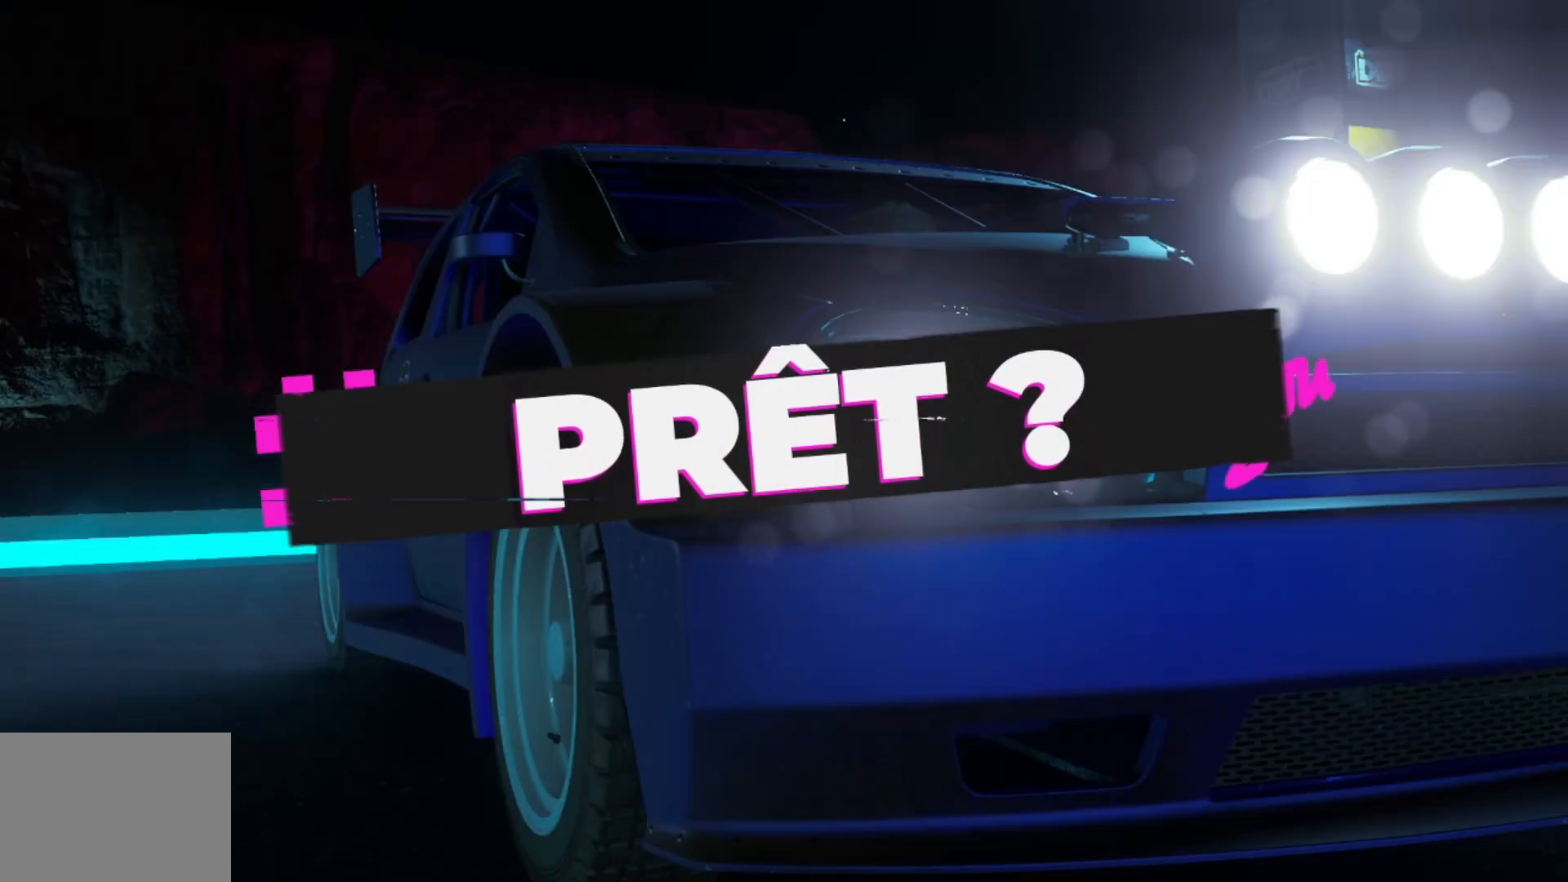
{"buttons": ["R2"], "left_stick": "center", "right_stick": "center", "events": [[17, "R2", "down"], [134, "R2", "up"], [234, "R2", "down"], [350, "R2", "up"], [451, "R2", "down"]]}
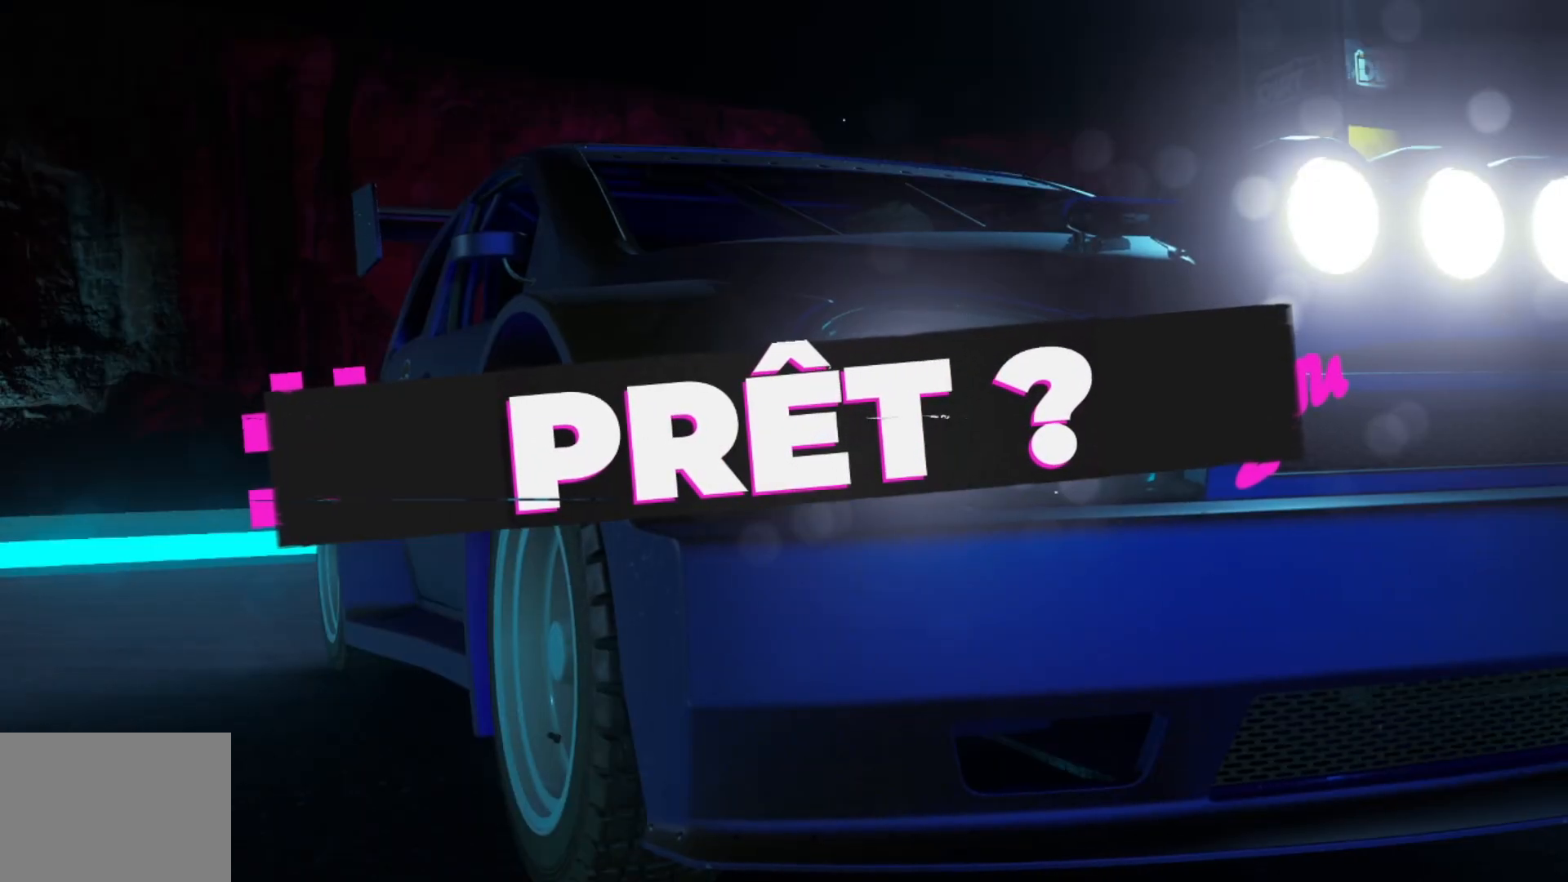
{"buttons": ["R2"], "left_stick": "center", "right_stick": "center", "events": [[50, "R2", "up"], [166, "R2", "down"], [283, "R2", "up"], [433, "R2", "down"]]}
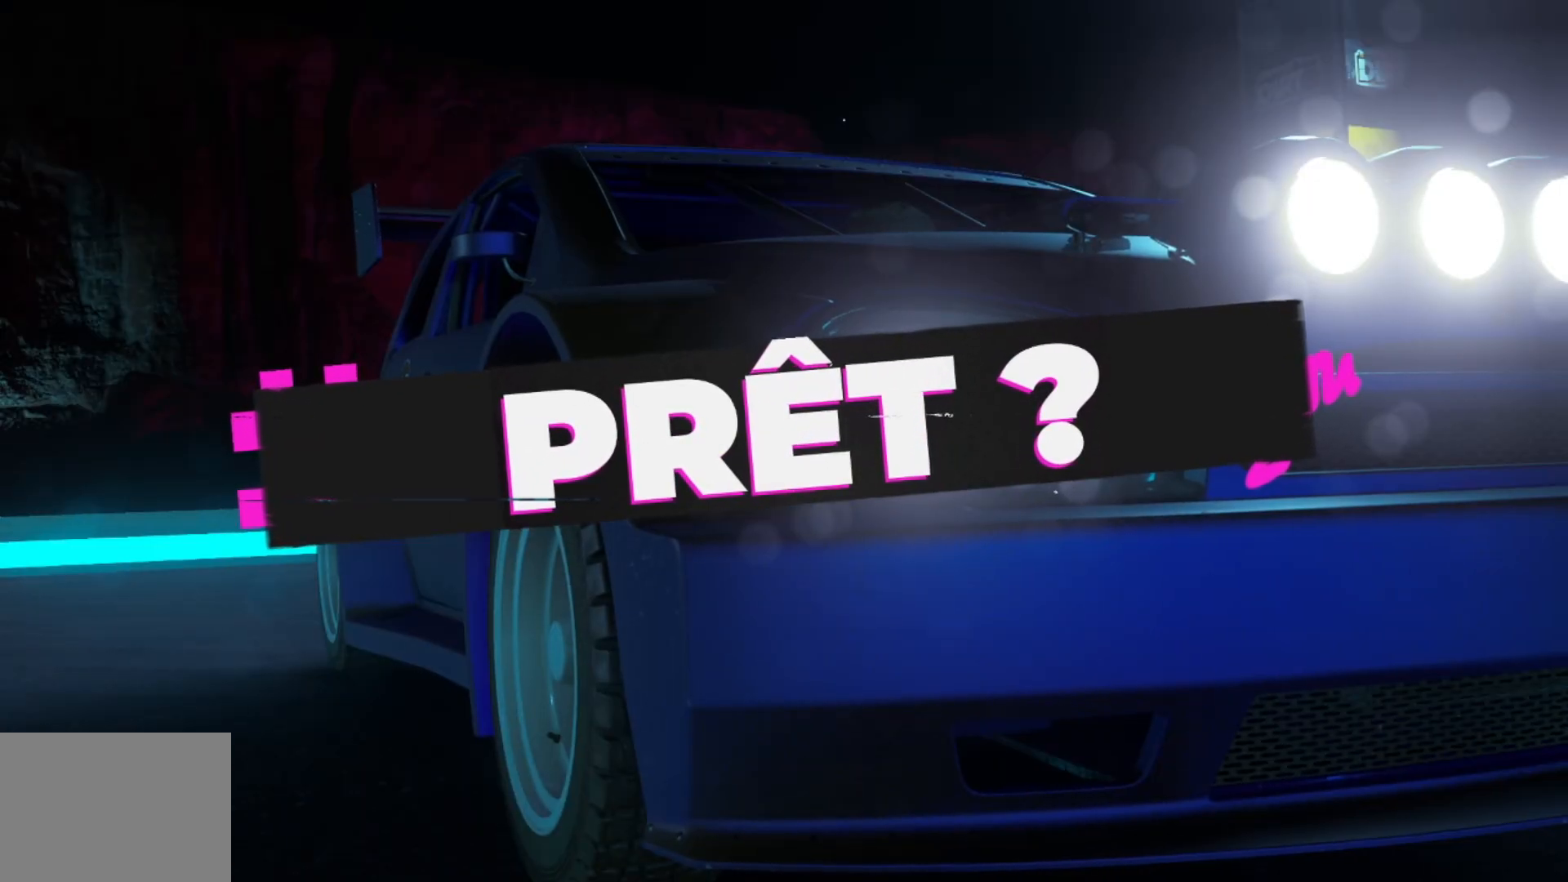
{"buttons": ["R2"], "left_stick": "center", "right_stick": "center", "events": [[67, "R2", "up"], [201, "R2", "down"], [301, "R2", "up"], [468, "R2", "down"]]}
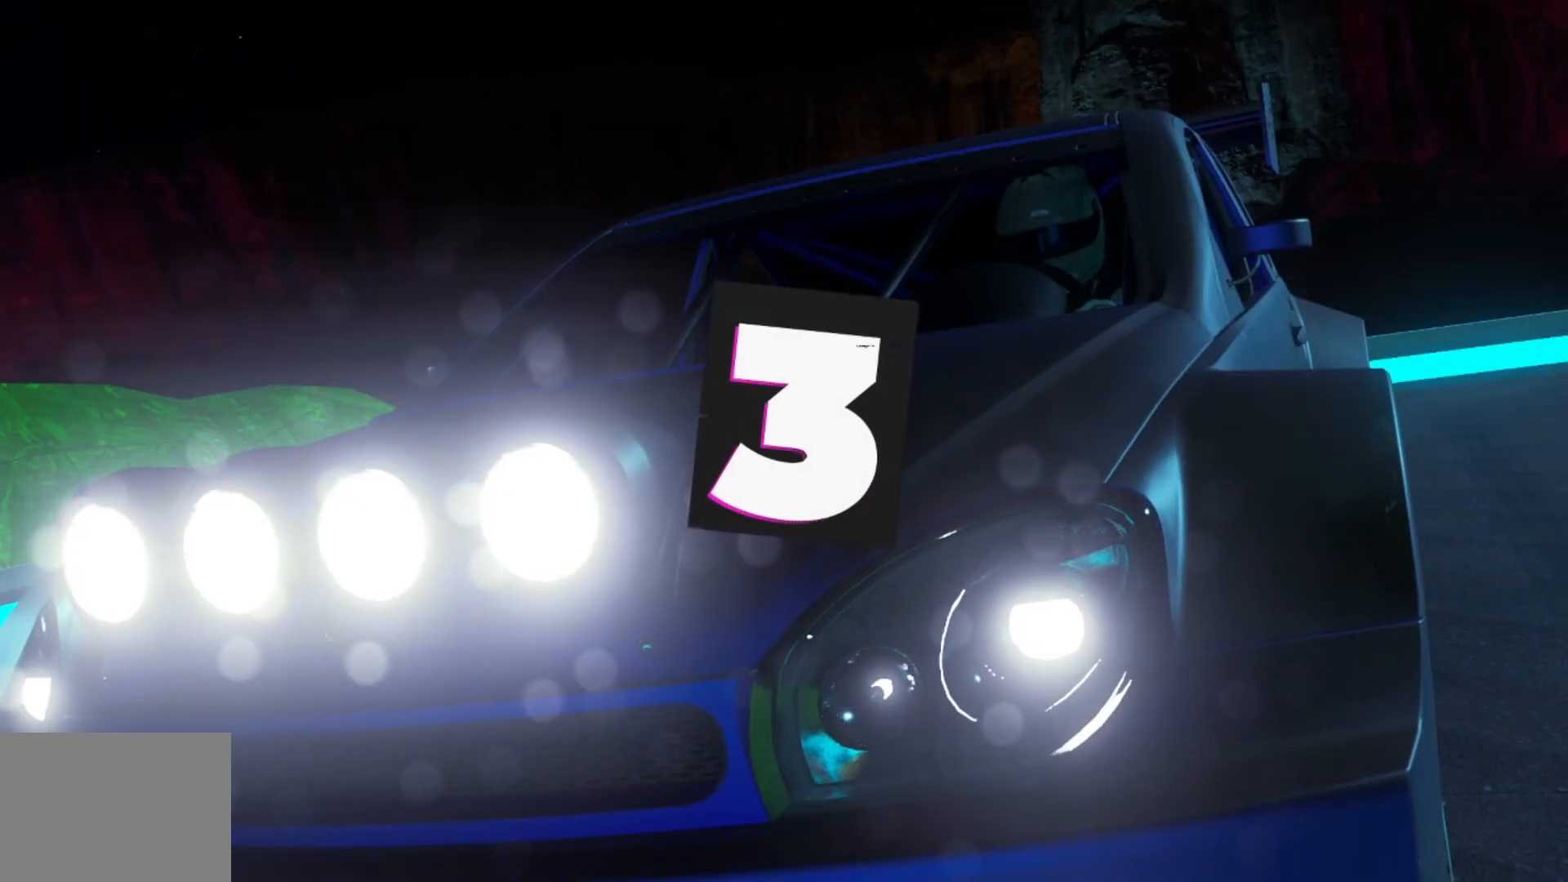
{"buttons": ["R2"], "left_stick": "center", "right_stick": "center", "events": [[67, "R2", "up"], [217, "R2", "down"], [334, "R2", "up"], [484, "R2", "down"]]}
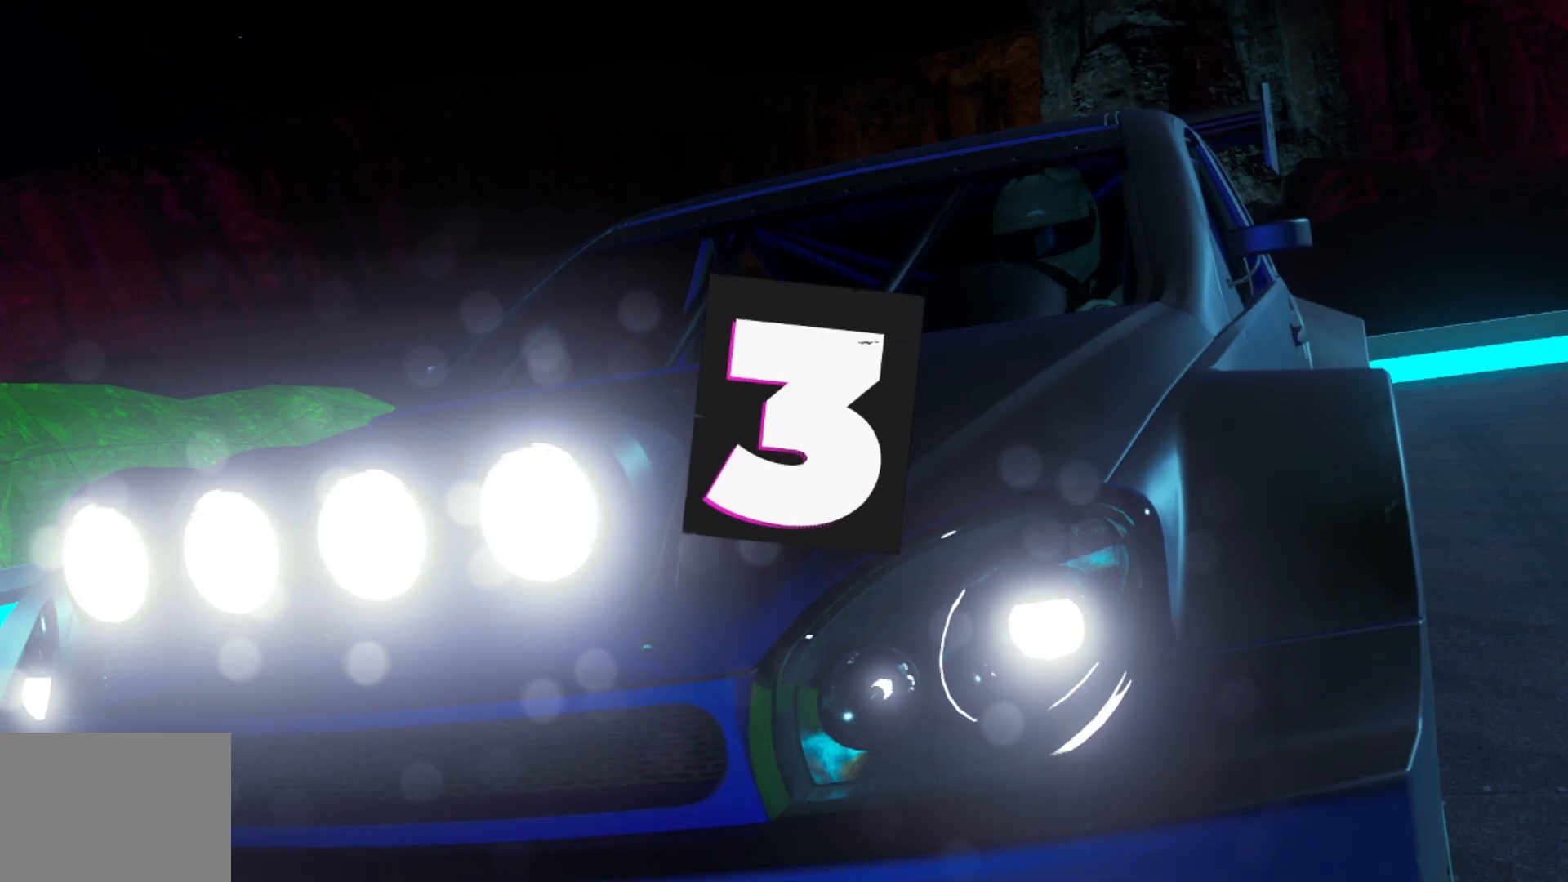
{"buttons": ["R2"], "left_stick": "center", "right_stick": "center", "events": [[67, "R2", "up"], [217, "R2", "down"], [334, "R2", "up"], [451, "R2", "down"]]}
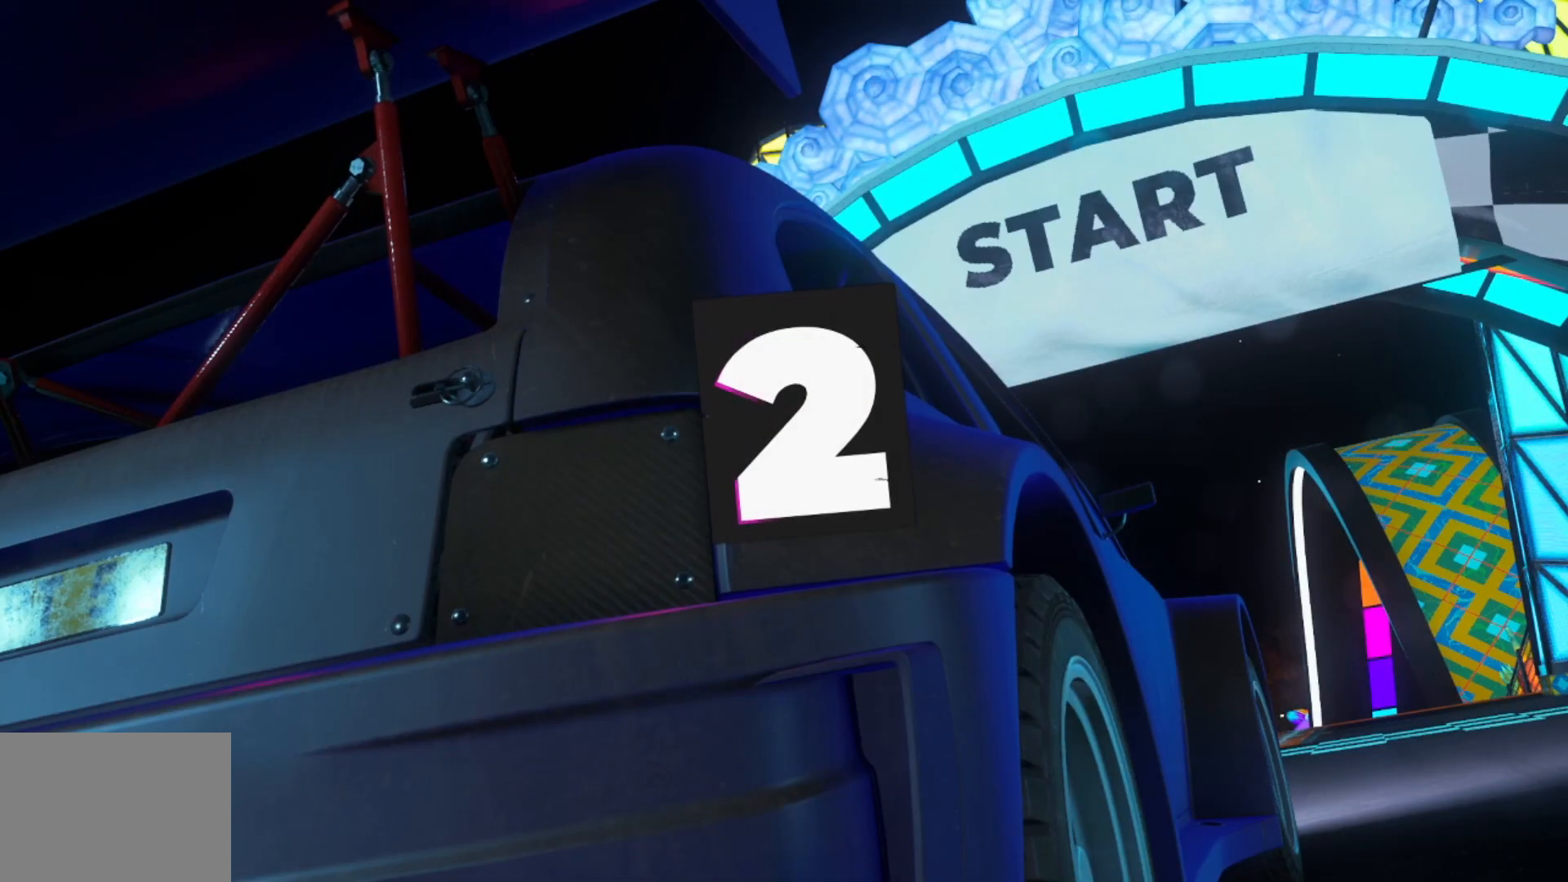
{"buttons": ["R2"], "left_stick": "center", "right_stick": "center", "events": [[50, "R2", "up"], [183, "R2", "down"], [300, "R2", "up"], [417, "R2", "down"]]}
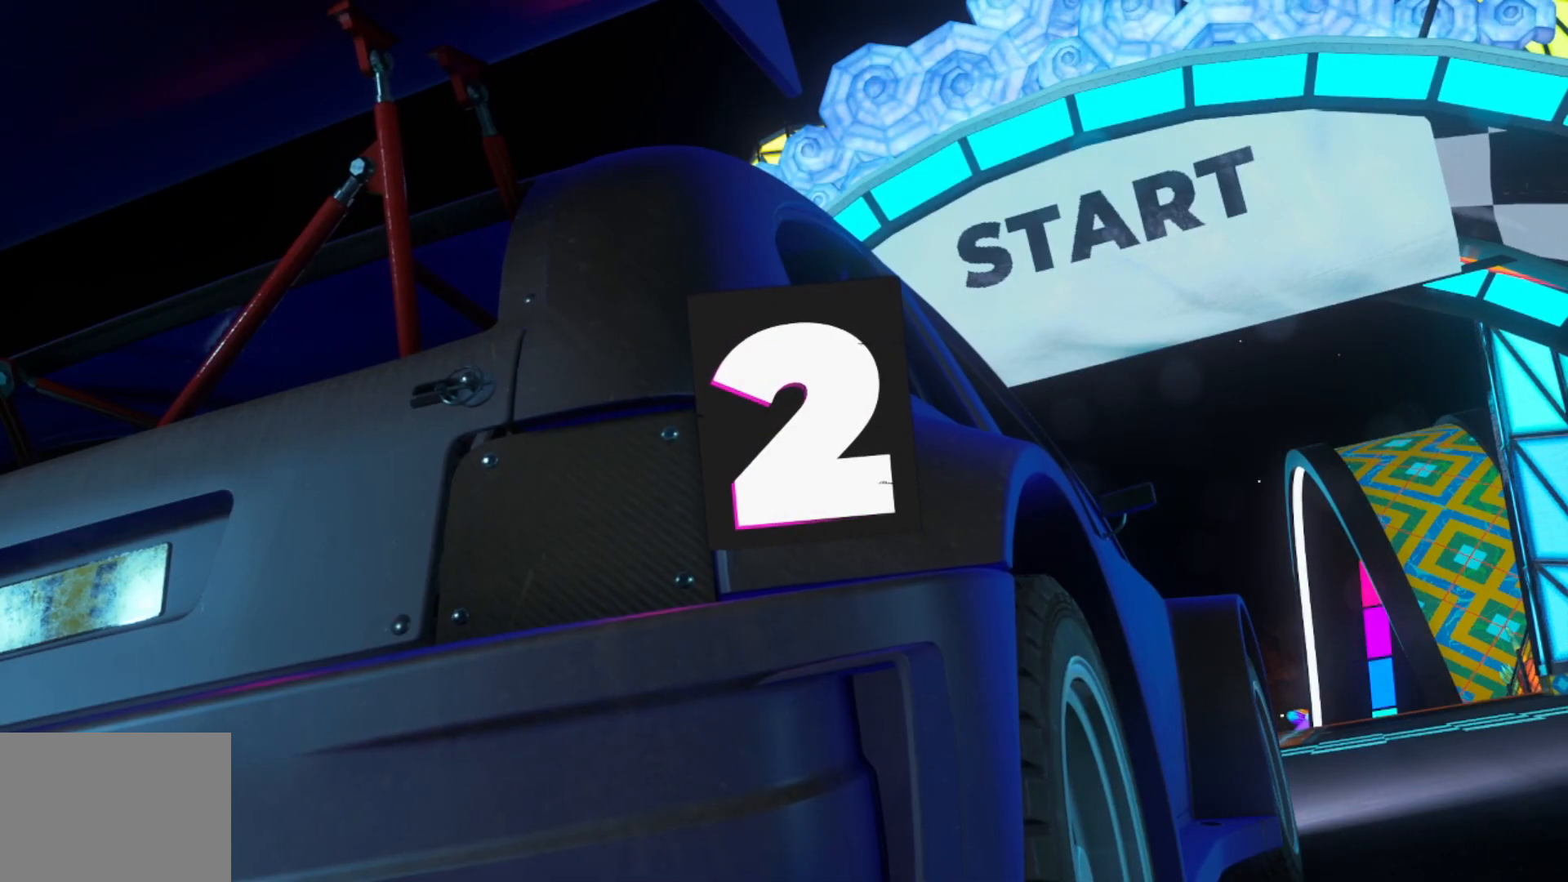
{"buttons": [], "left_stick": "center", "right_stick": "center", "events": [[17, "R2", "up"], [134, "R2", "down"], [234, "R2", "up"], [334, "R2", "down"], [451, "R2", "up"]]}
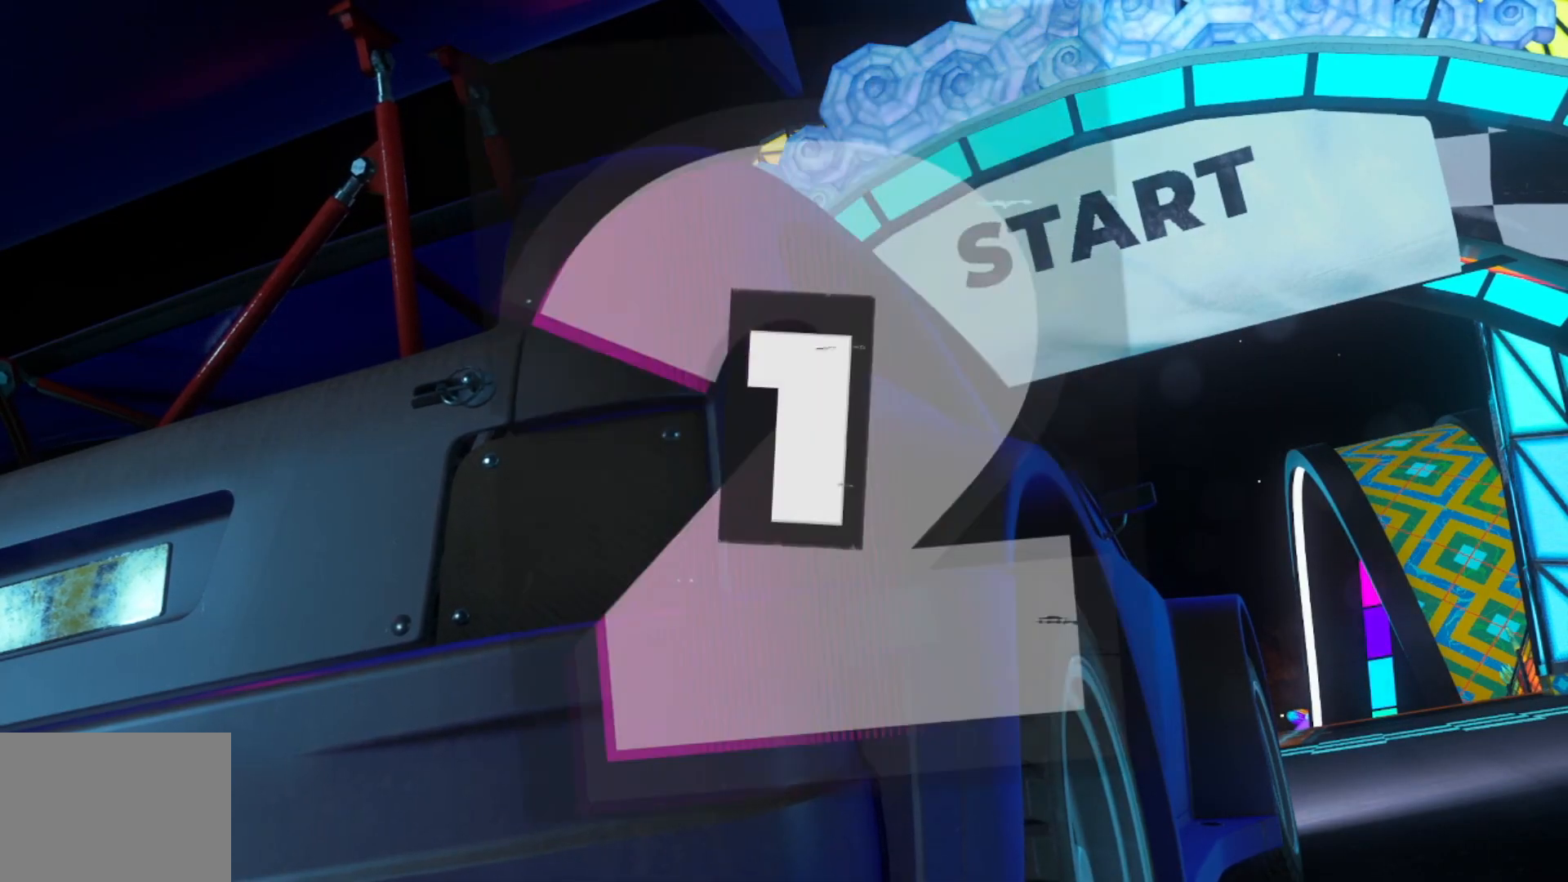
{"buttons": ["R2"], "left_stick": "center", "right_stick": "center", "events": [[50, "R2", "down"], [150, "R2", "up"], [267, "R2", "down"], [384, "R2", "up"], [467, "R2", "down"]]}
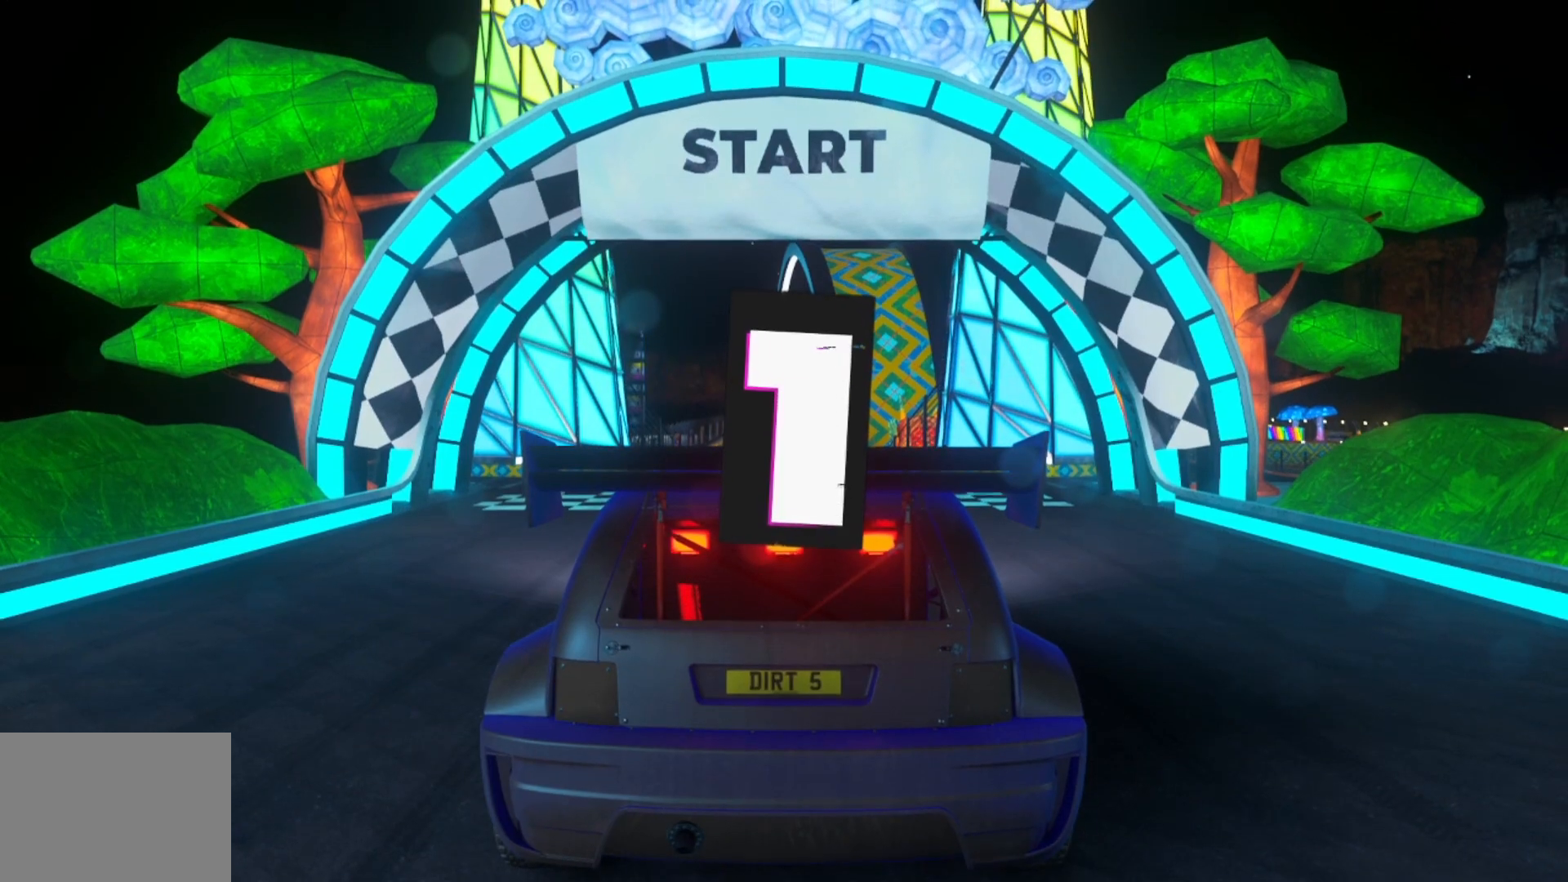
{"buttons": ["R2"], "left_stick": "center", "right_stick": "center", "events": [[101, "R2", "up"], [167, "R2", "down"]]}
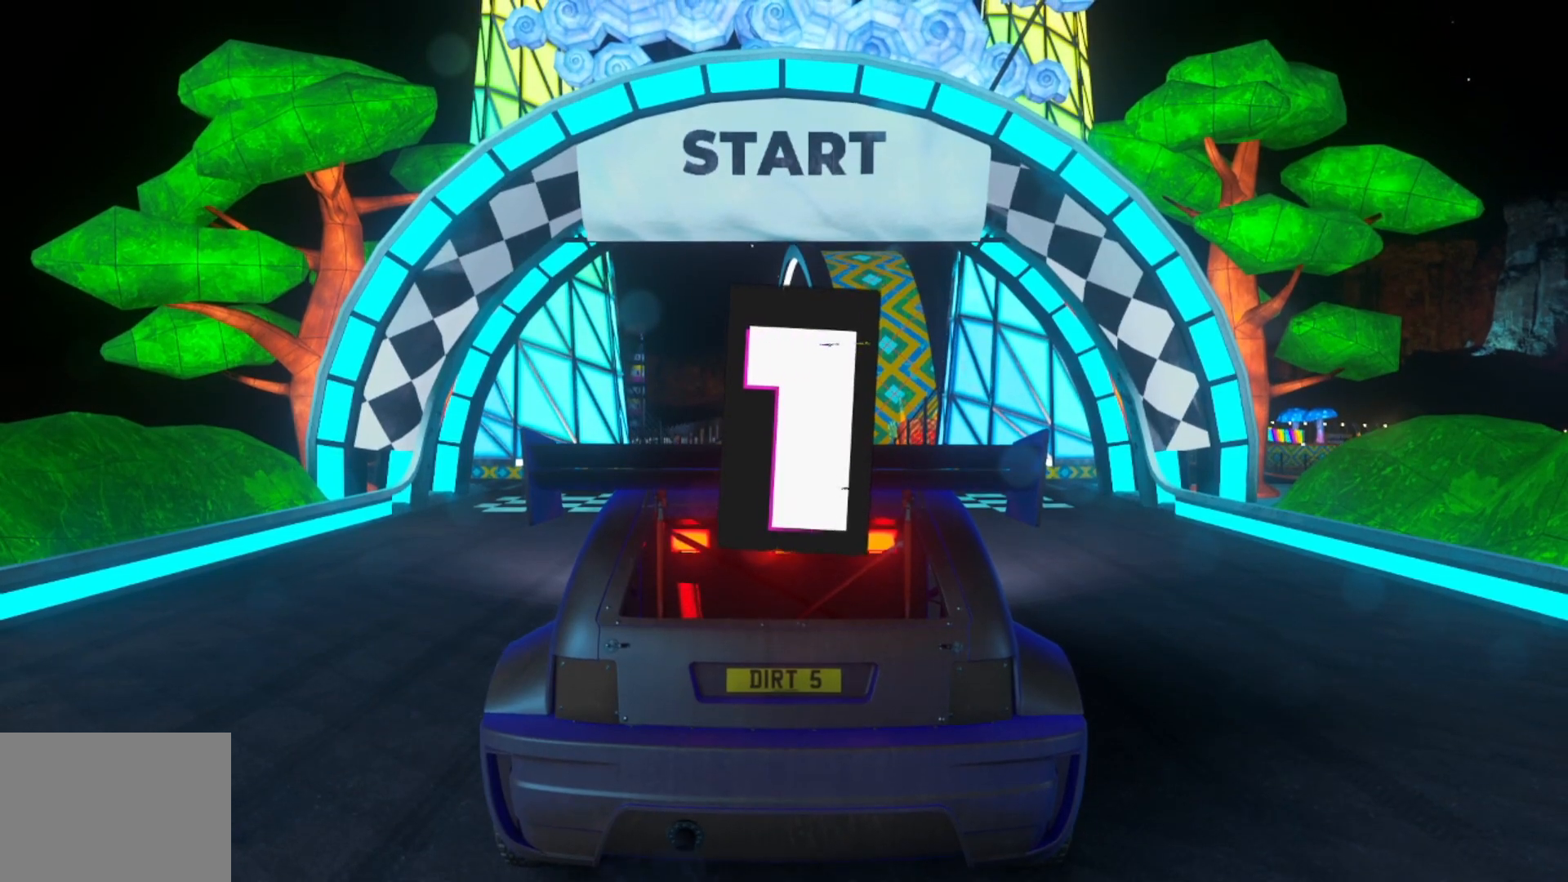
{"buttons": ["R2"], "left_stick": "center", "right_stick": "center", "events": []}
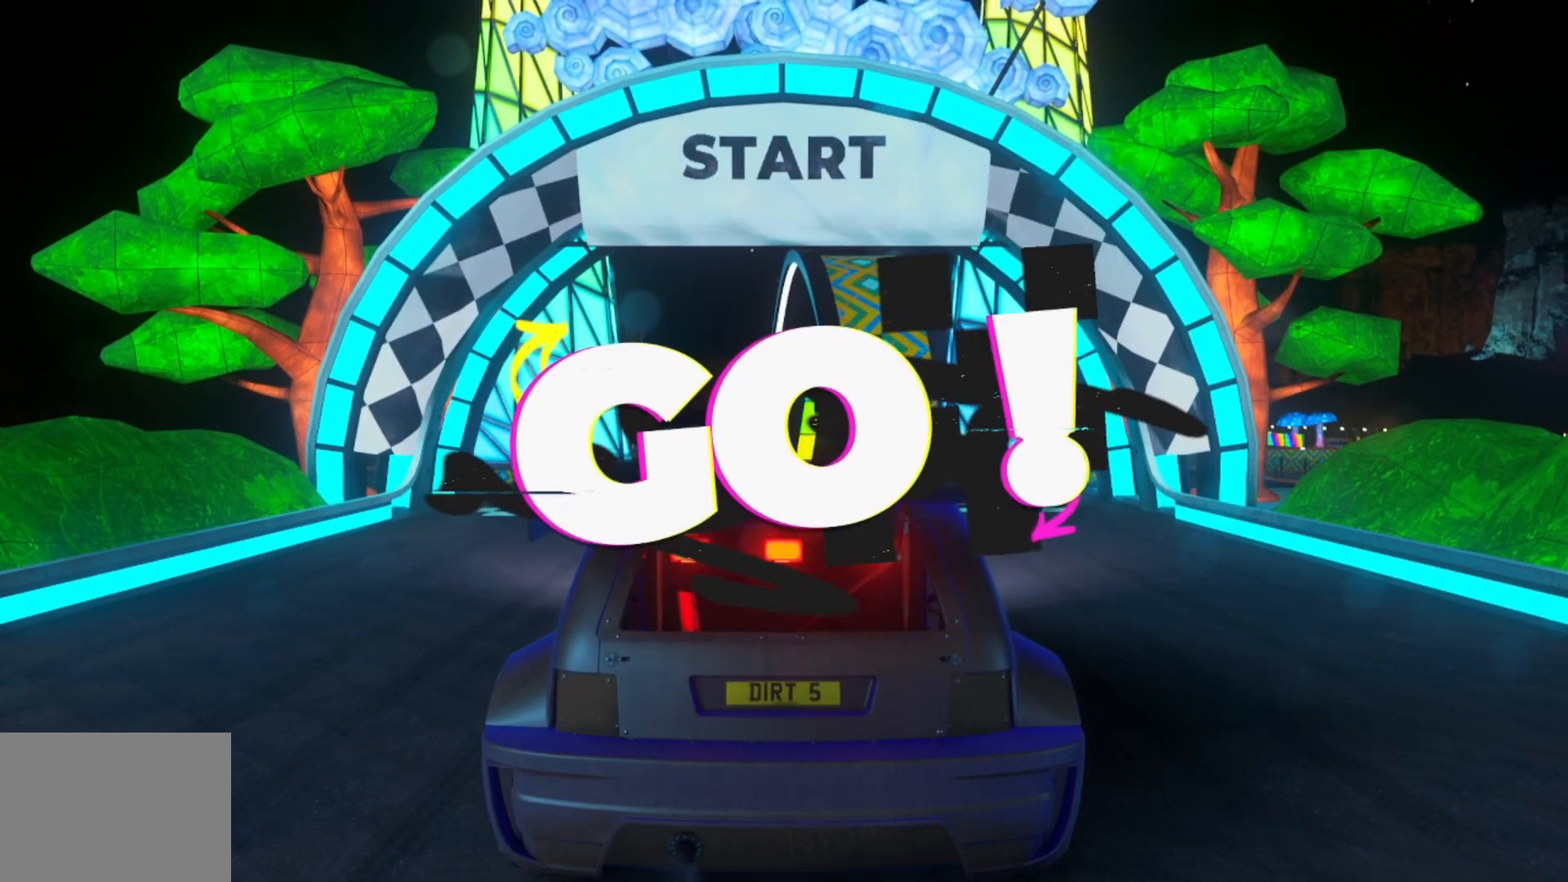
{"buttons": ["R2"], "left_stick": "center", "right_stick": "center", "events": [[317, "left_stick", "left"], [468, "left_stick", "center"]]}
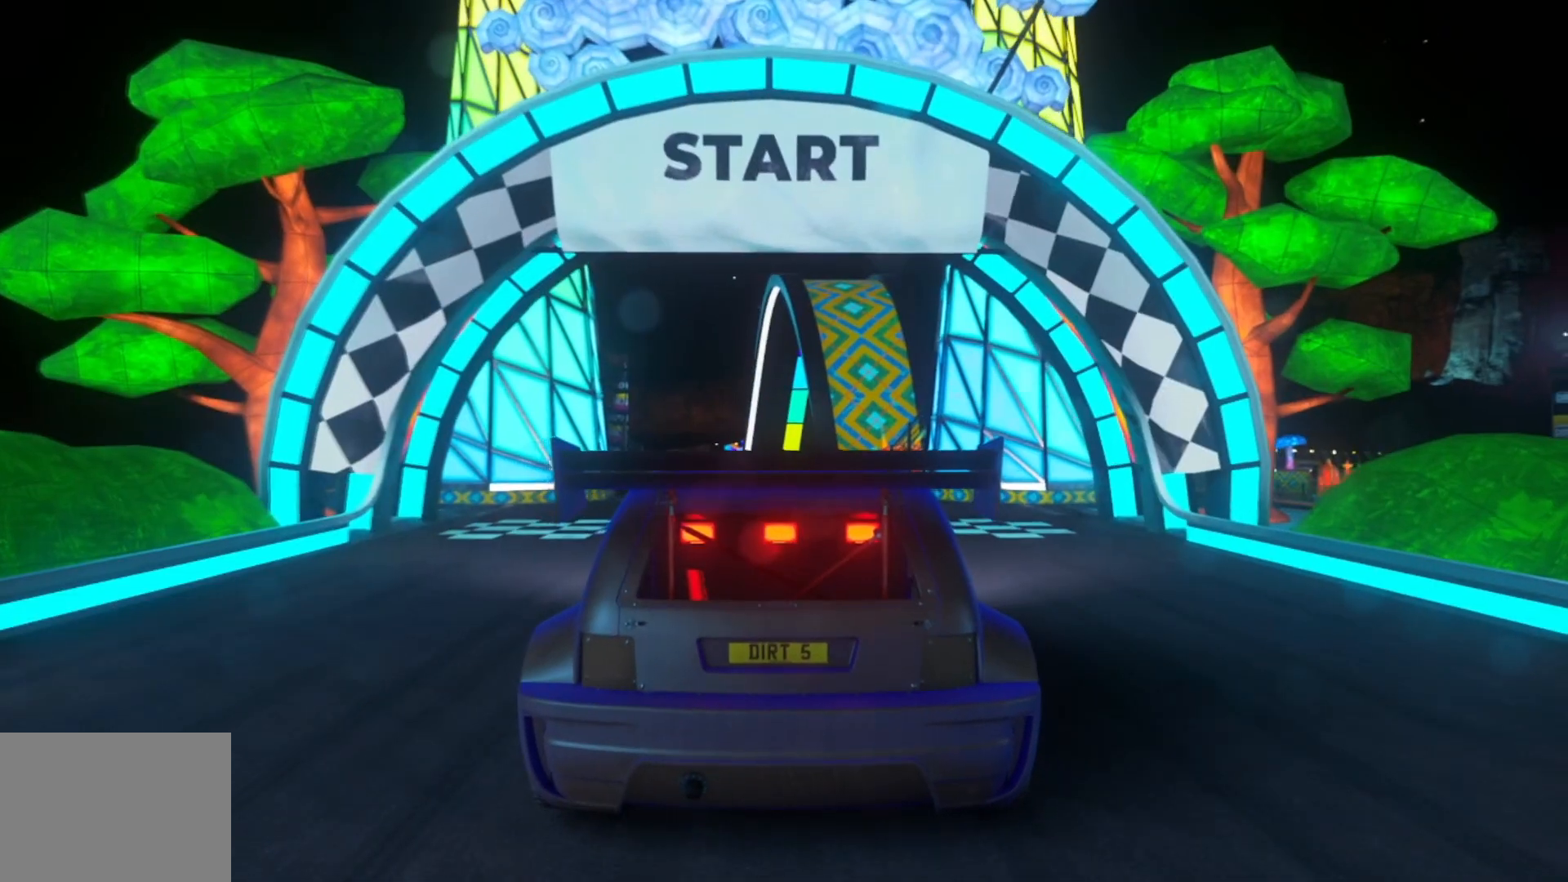
{"buttons": ["R2"], "left_stick": "center", "right_stick": "center", "events": [[417, "left_stick", "left"], [484, "left_stick", "center"]]}
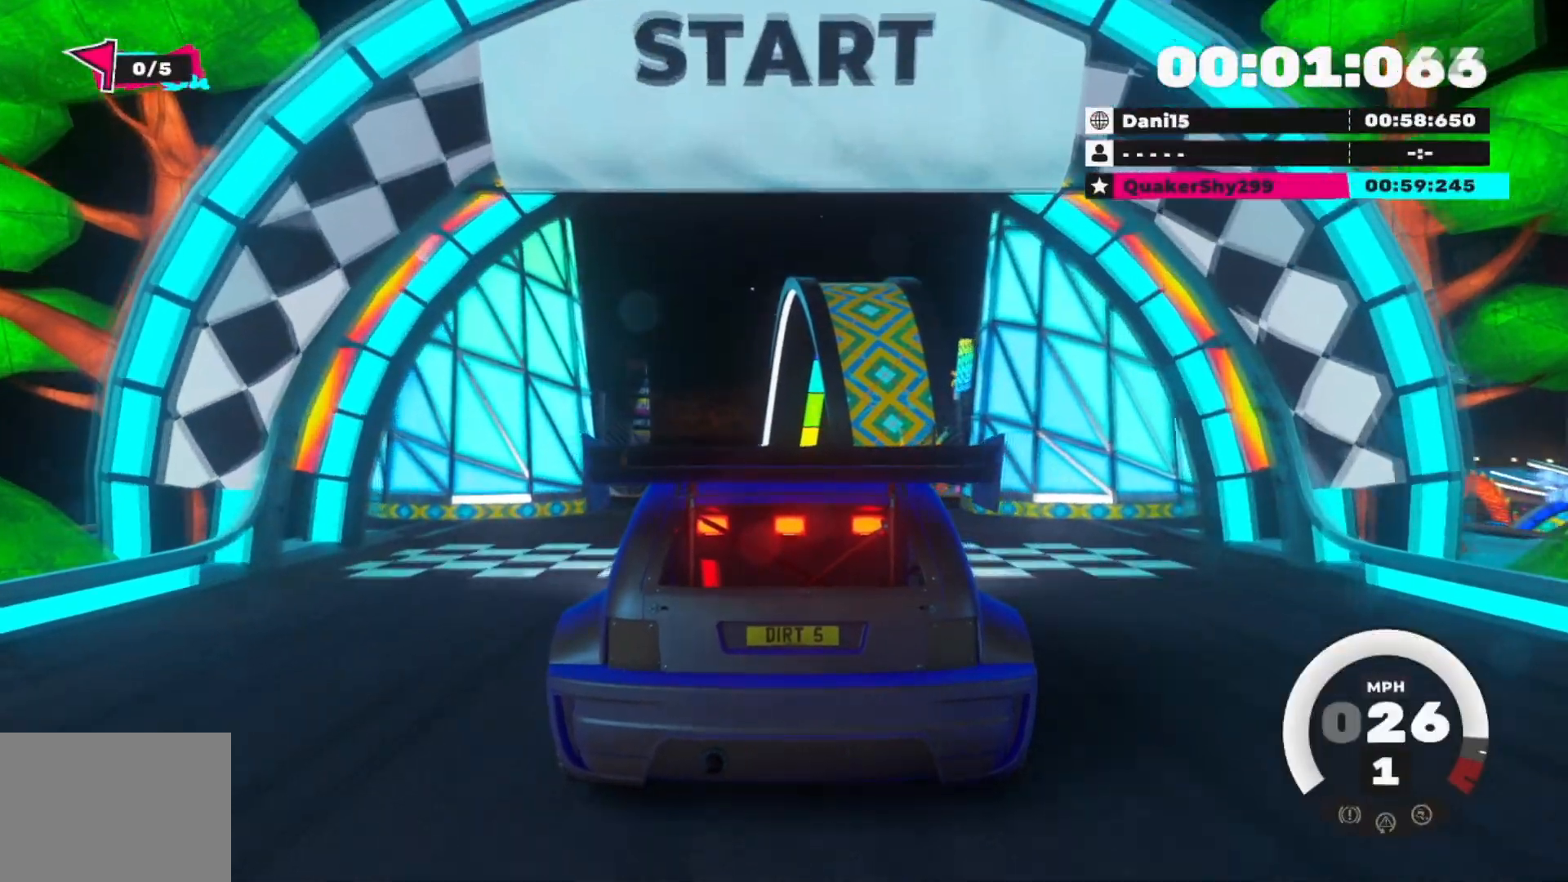
{"buttons": ["R2"], "left_stick": "center", "right_stick": "center", "events": []}
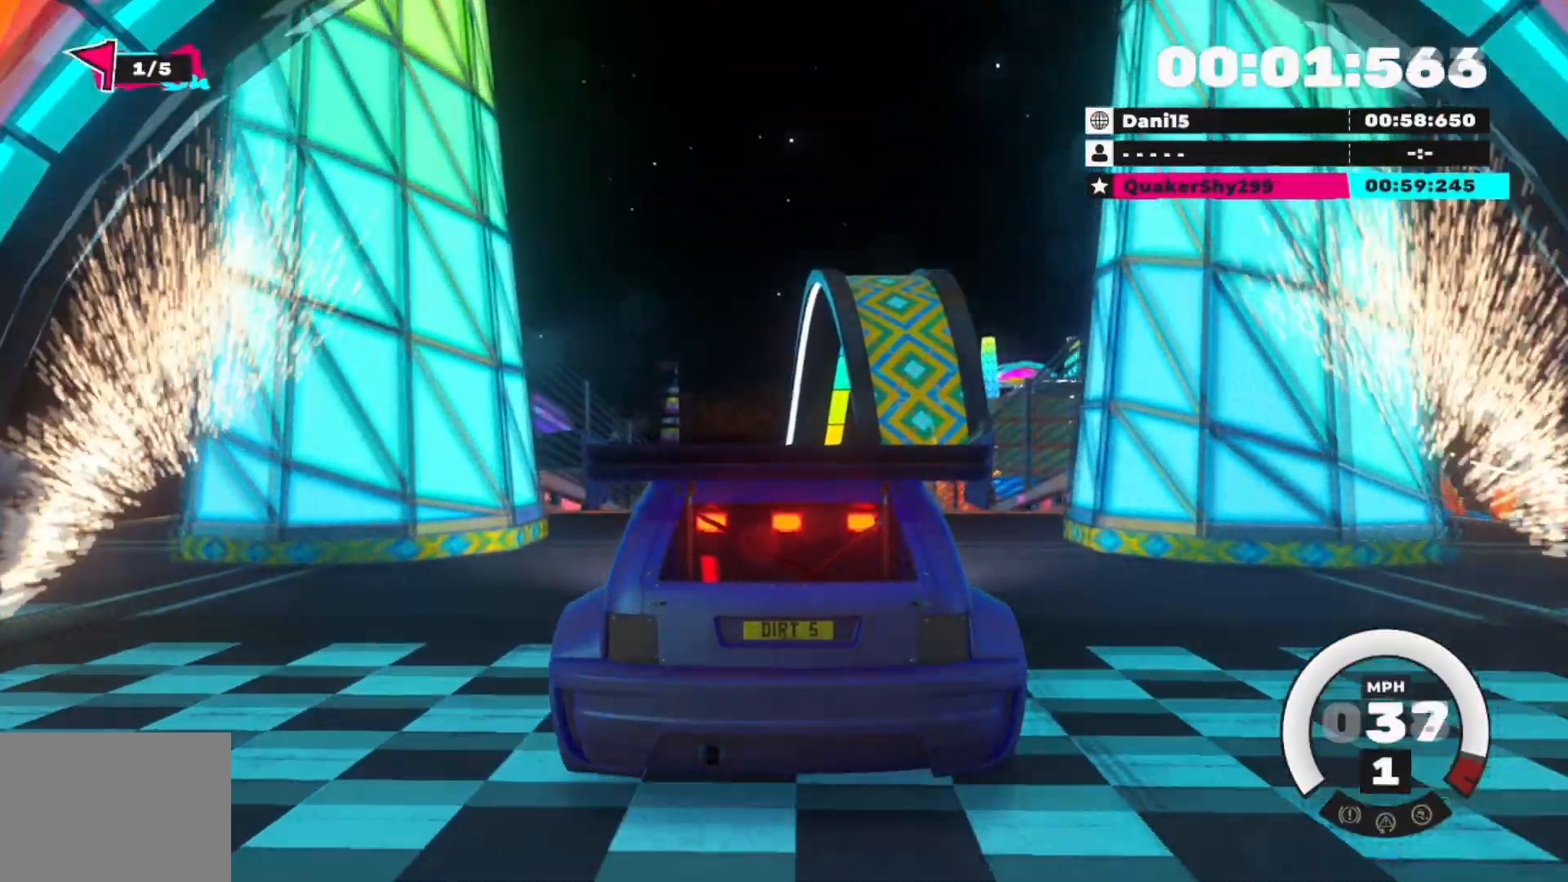
{"buttons": ["R2"], "left_stick": "center", "right_stick": "center", "events": [[50, "left_stick", "left"], [117, "left_stick", "center"]]}
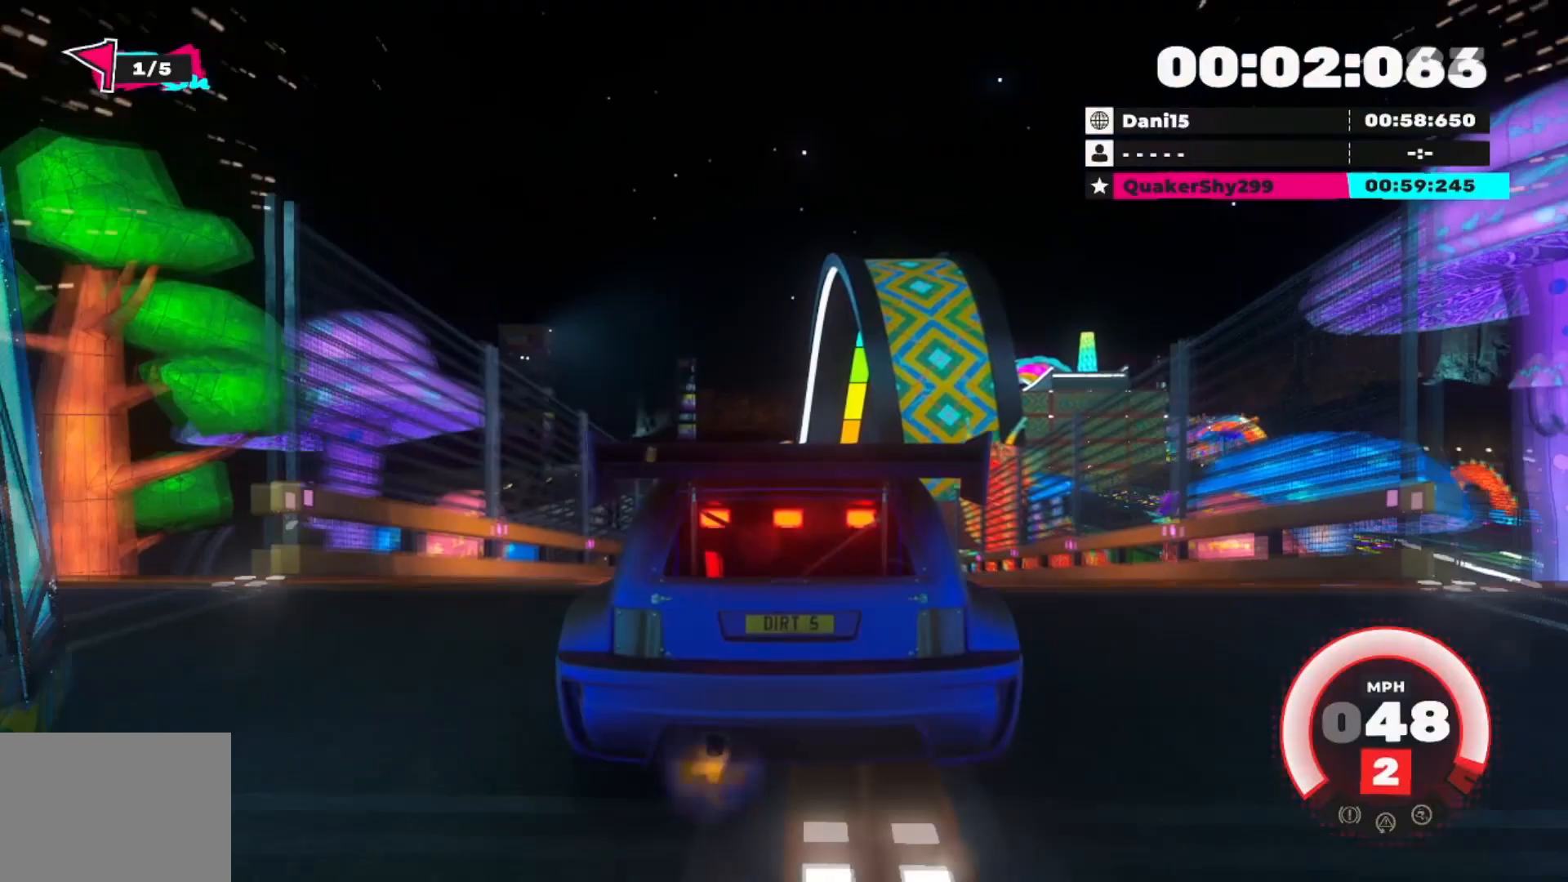
{"buttons": ["R2"], "left_stick": "center", "right_stick": "center", "events": []}
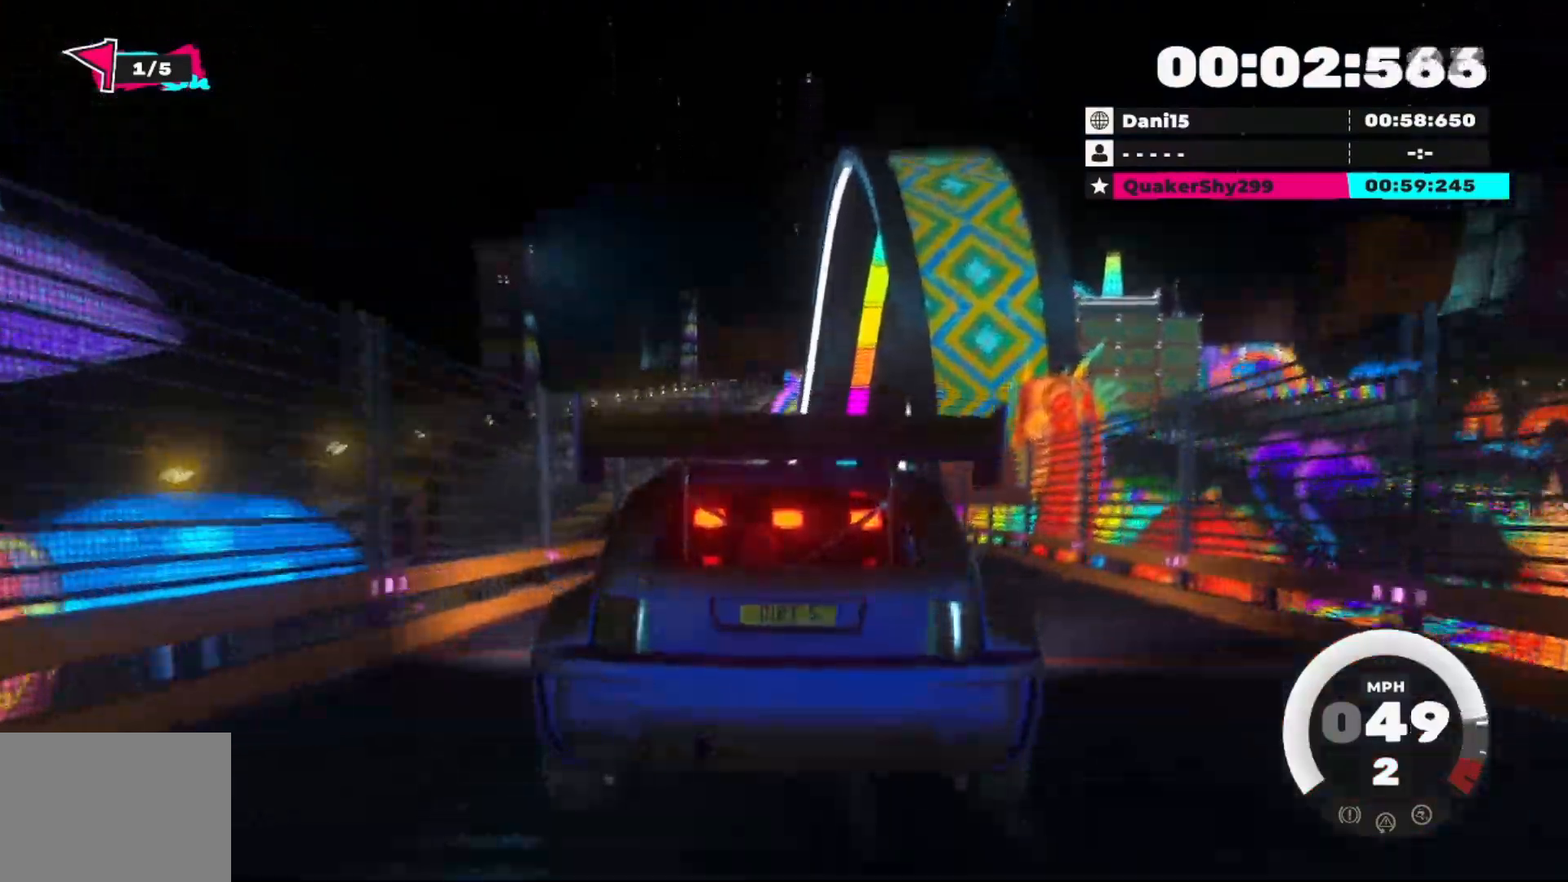
{"buttons": ["R2"], "left_stick": "center", "right_stick": "center", "events": []}
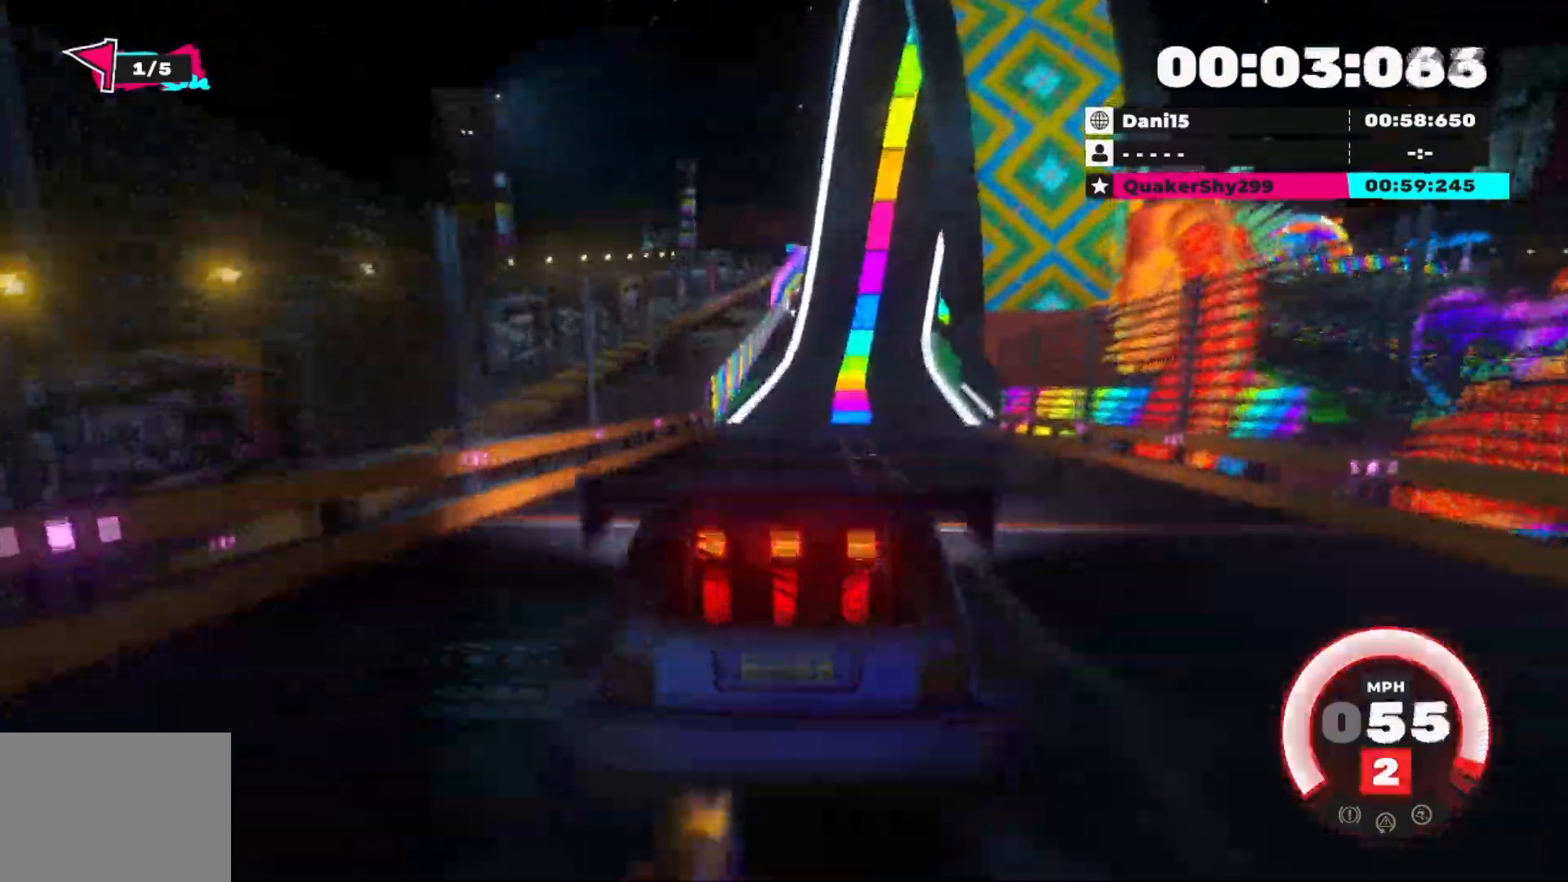
{"buttons": ["R2"], "left_stick": "center", "right_stick": "center", "events": []}
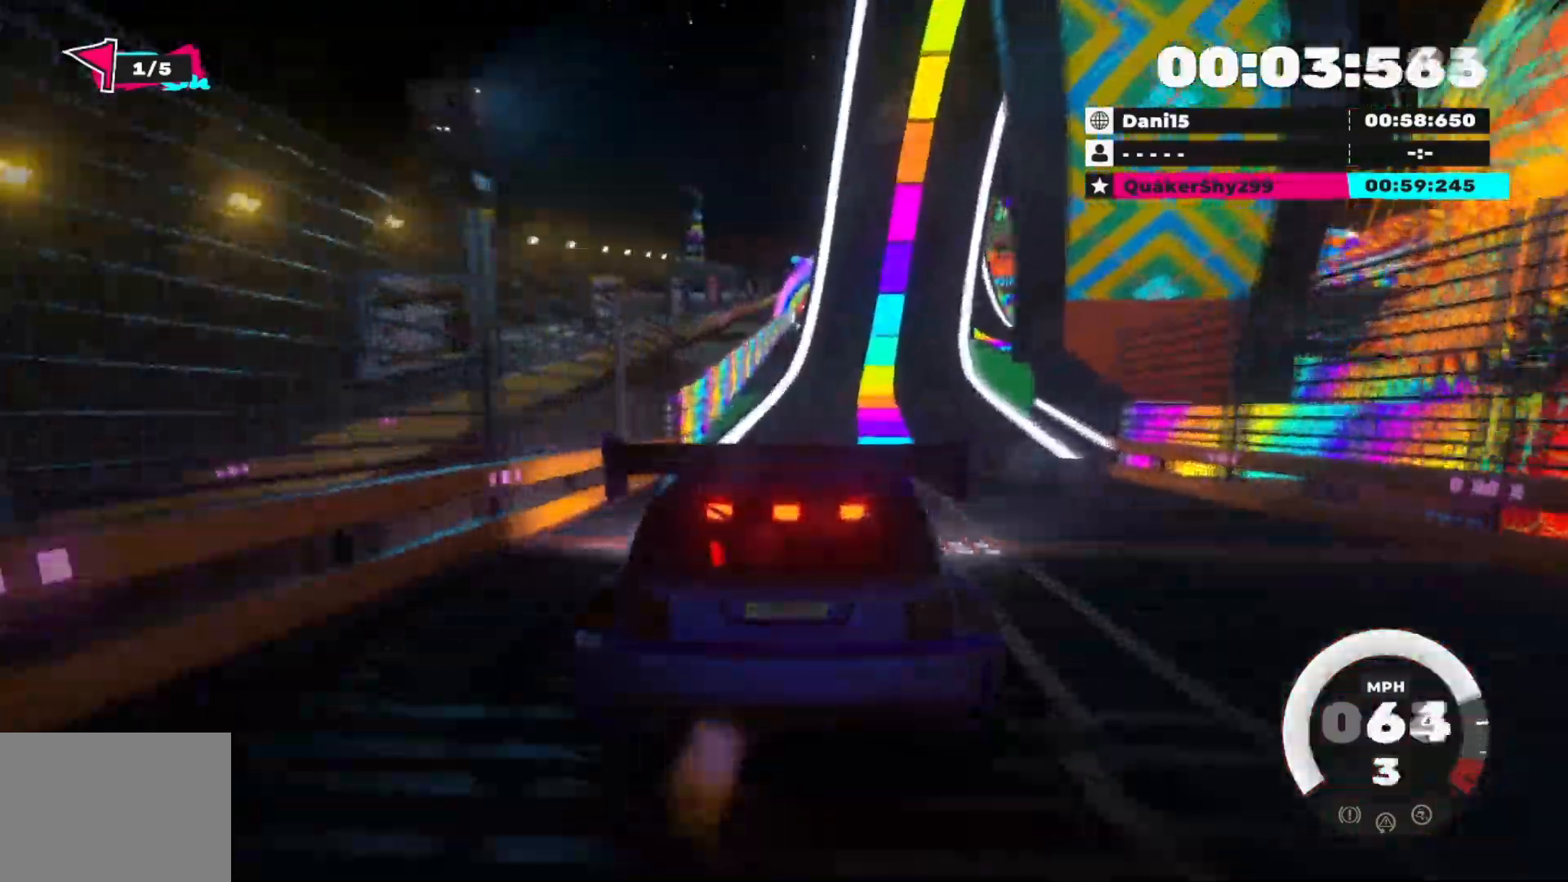
{"buttons": ["R2"], "left_stick": "down-left", "right_stick": "center", "events": [[467, "left_stick", "down-left"]]}
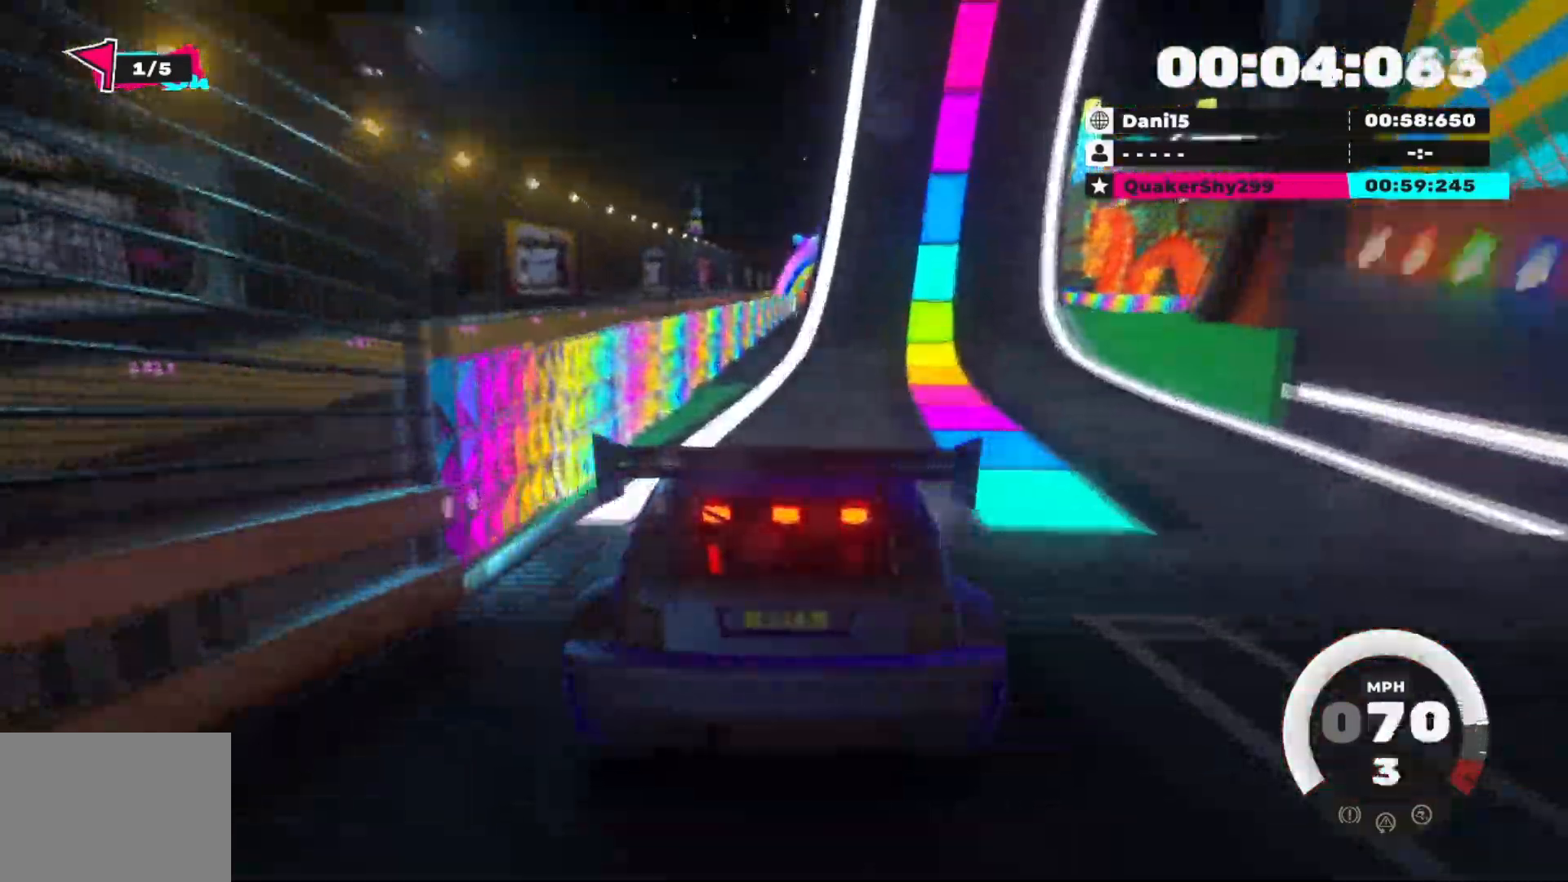
{"buttons": ["R2"], "left_stick": "center", "right_stick": "center", "events": [[100, "left_stick", "center"]]}
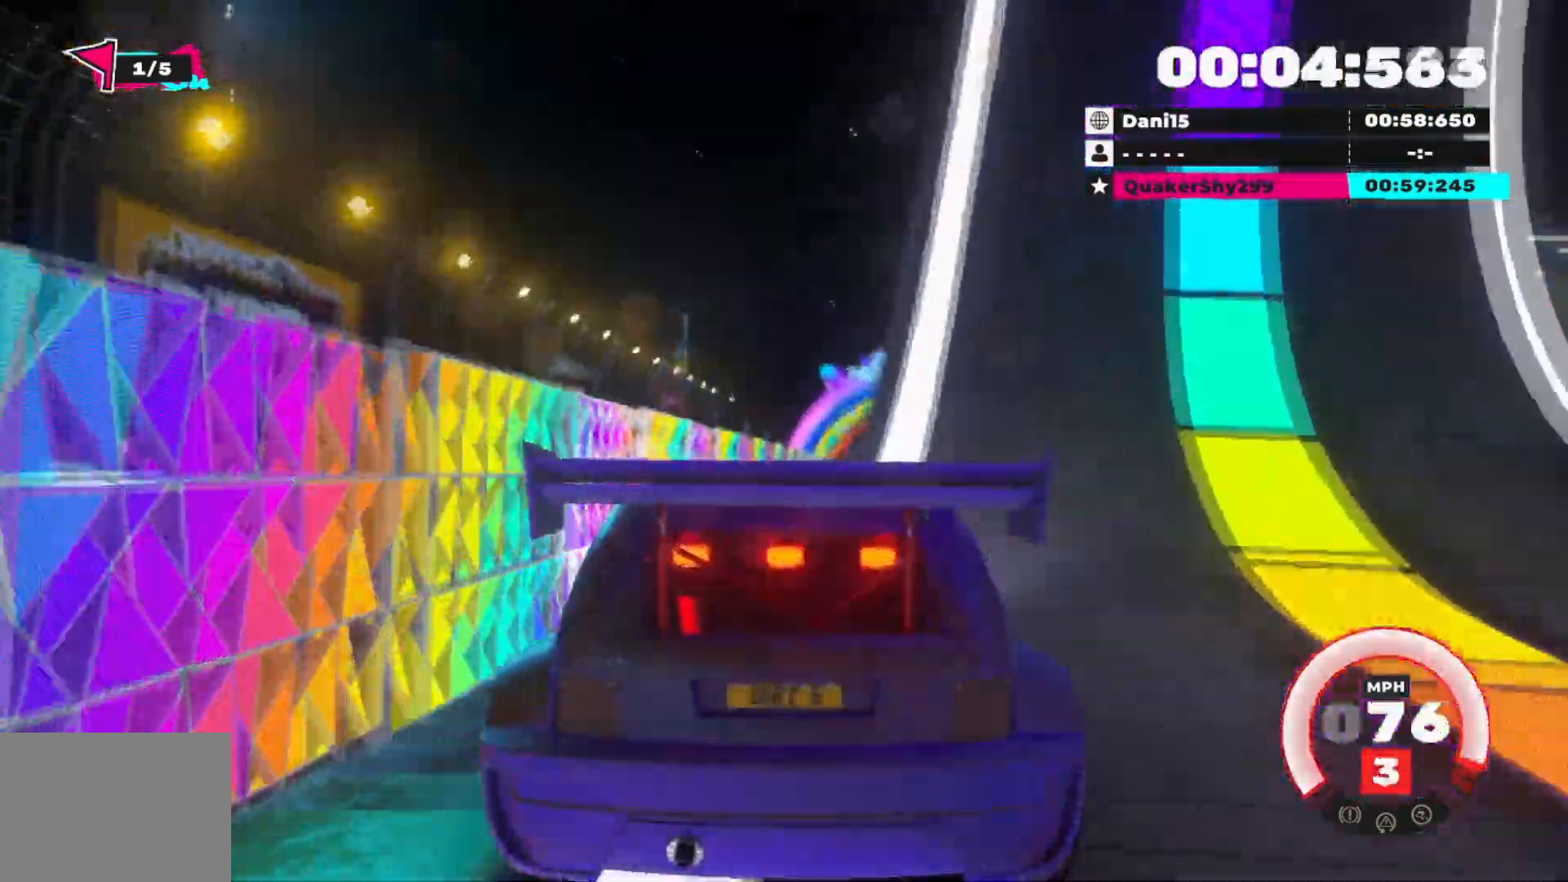
{"buttons": [], "left_stick": "right", "right_stick": "center", "events": [[133, "R2", "up"], [217, "R2", "down"], [267, "left_stick", "right"], [367, "R2", "up"], [450, "R2", "down"], [500, "R2", "up"]]}
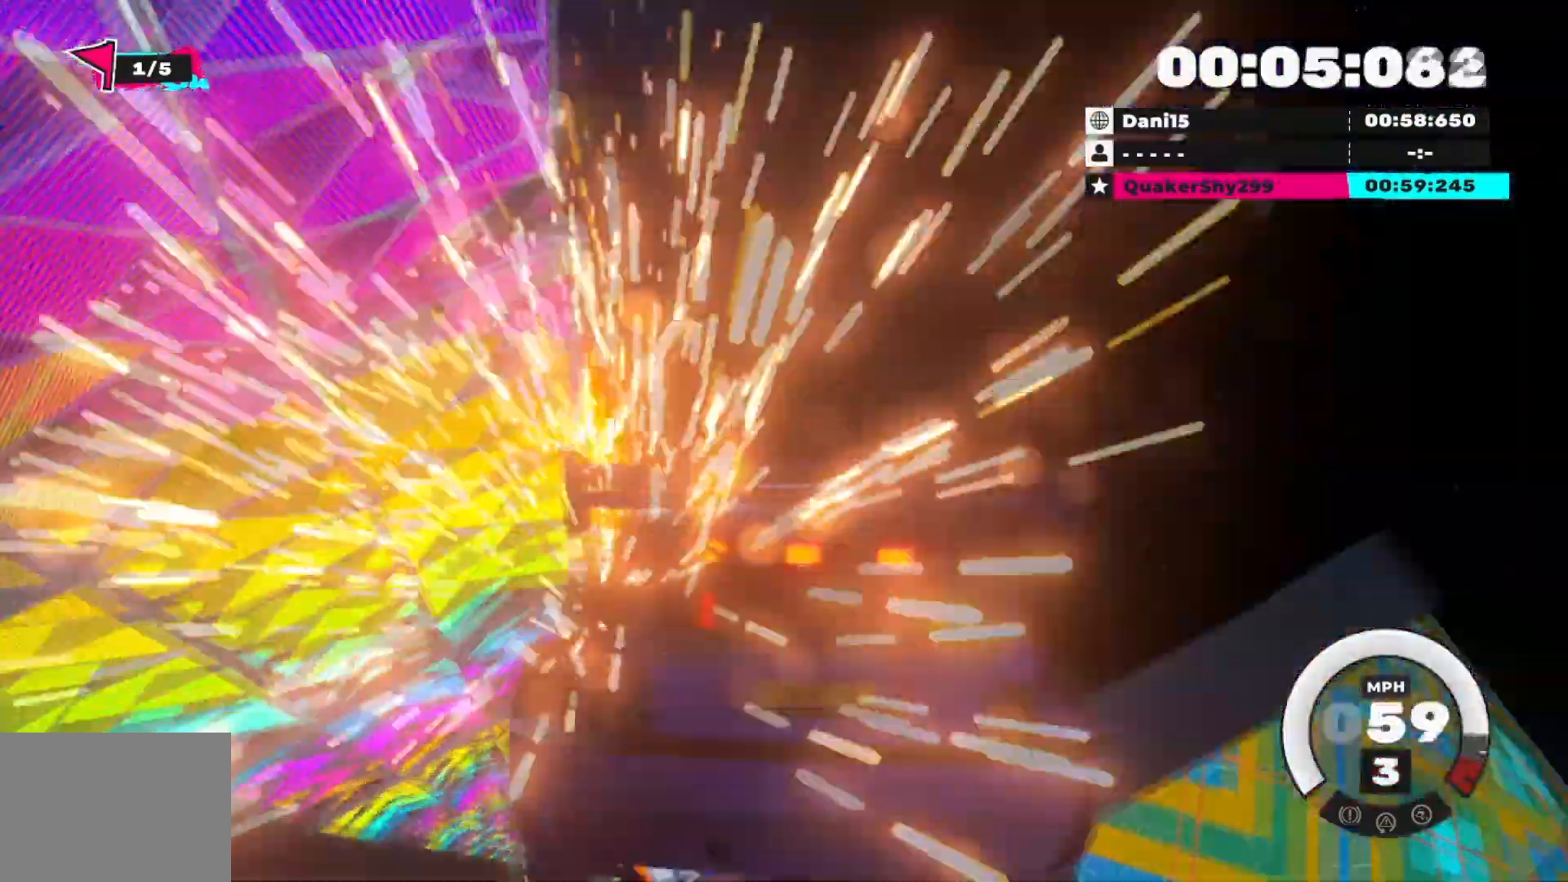
{"buttons": [], "left_stick": "right", "right_stick": "center", "events": []}
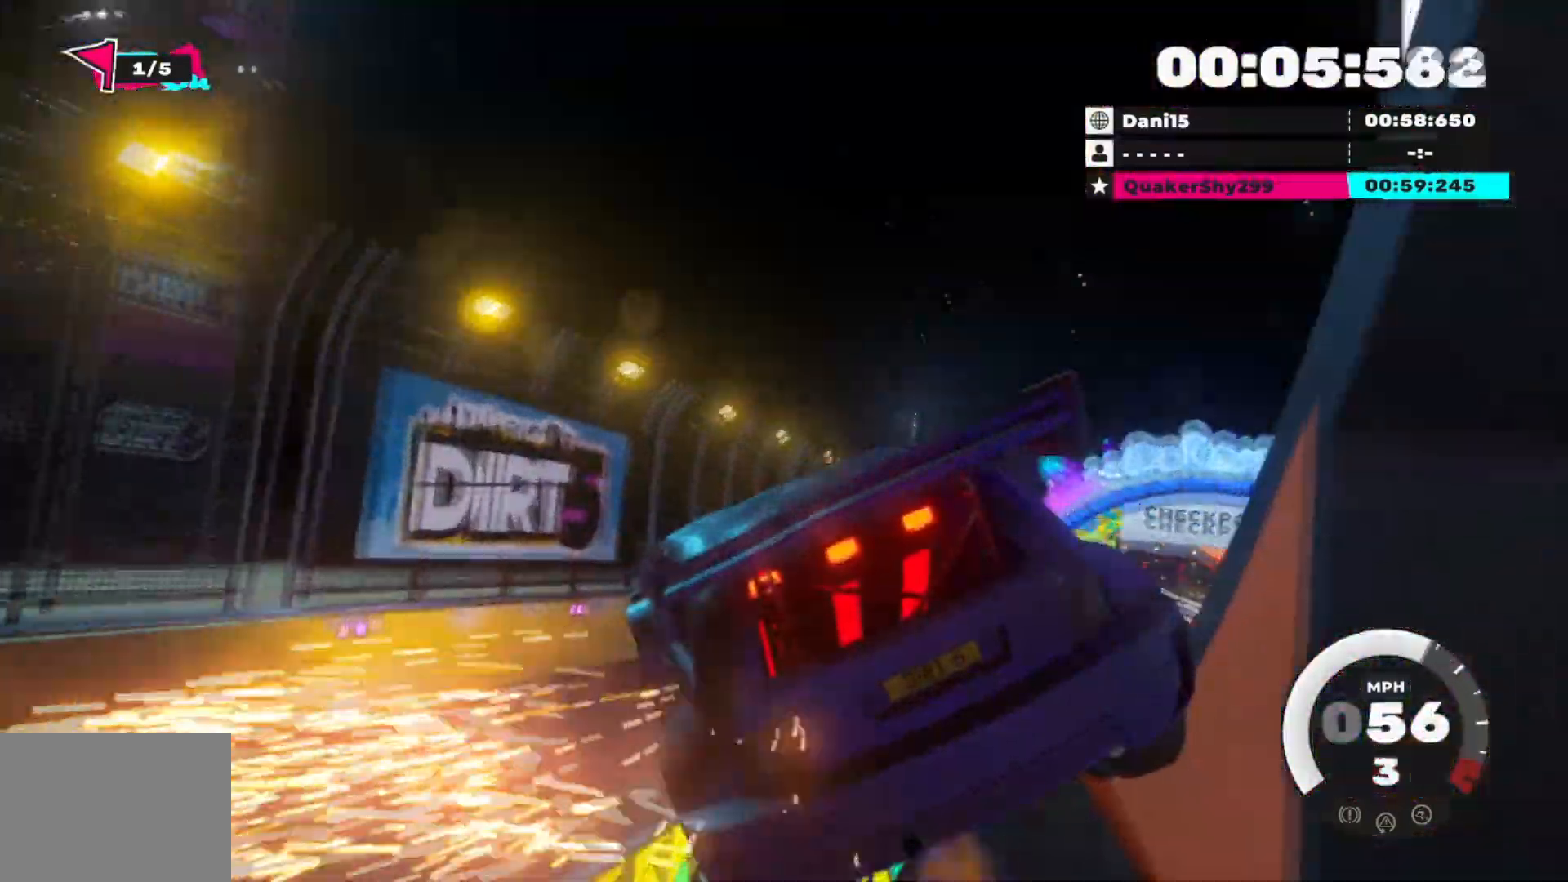
{"buttons": ["R2"], "left_stick": "right", "right_stick": "center", "events": [[367, "R2", "down"]]}